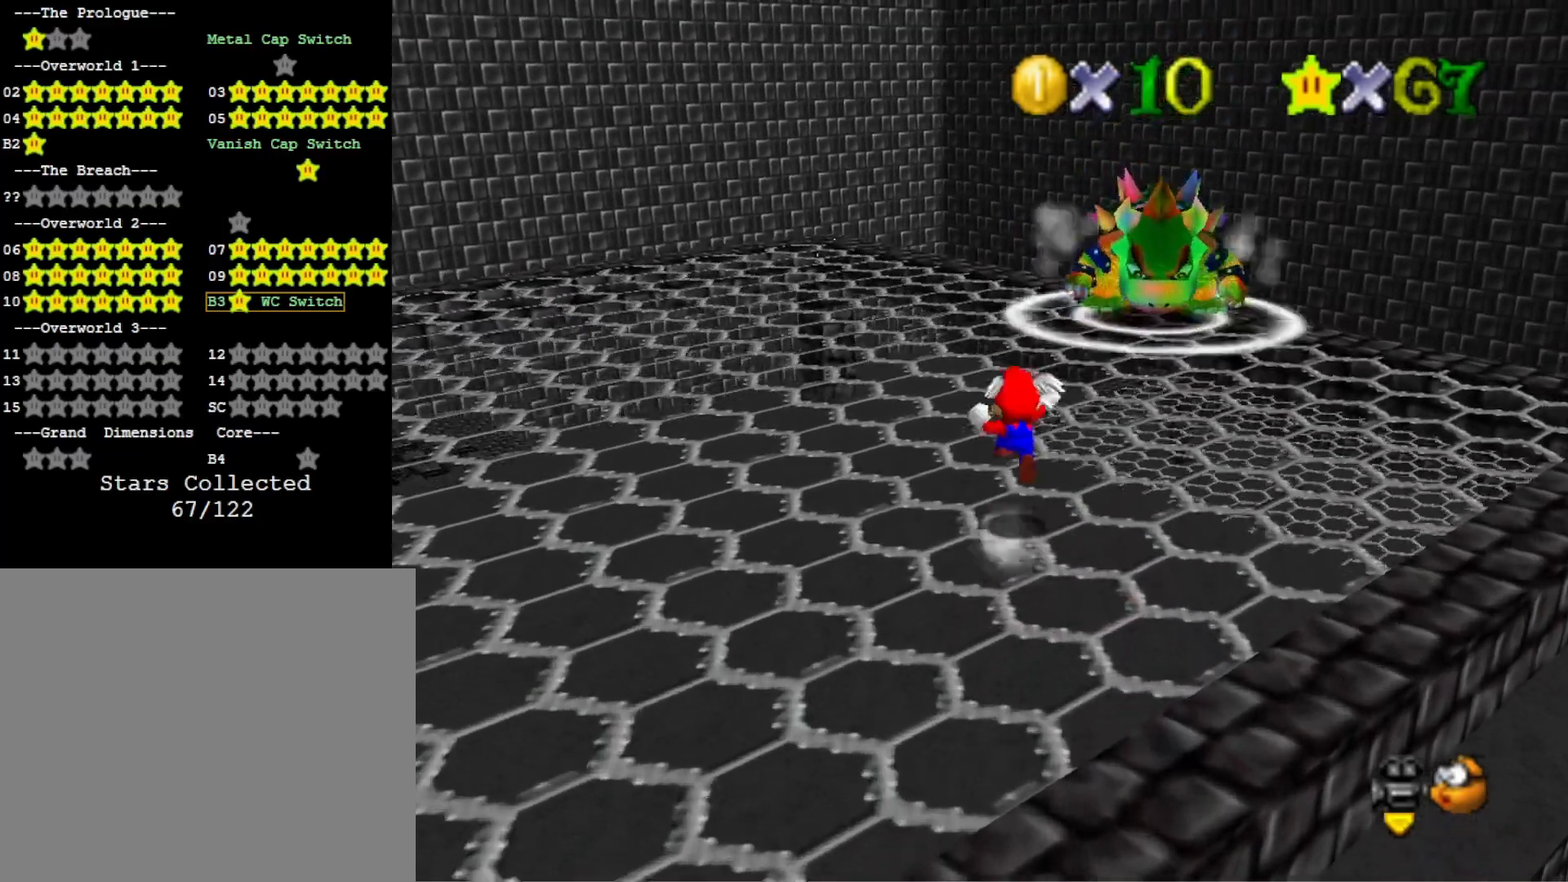
Gameplay with a controller (PlayStation layout); each line is a JSON object with the inputs held at the frame after it. "events" lists button and stick changes between this image and that frame as [ms after this image, input, new state], when the widget could be followed in between.
{"buttons": [], "left_stick": "up-left", "right_stick": "left", "events": [[33, "L2", "up"], [100, "CROSS", "up"], [500, "left_stick", "up-left"], [500, "right_stick", "left"]]}
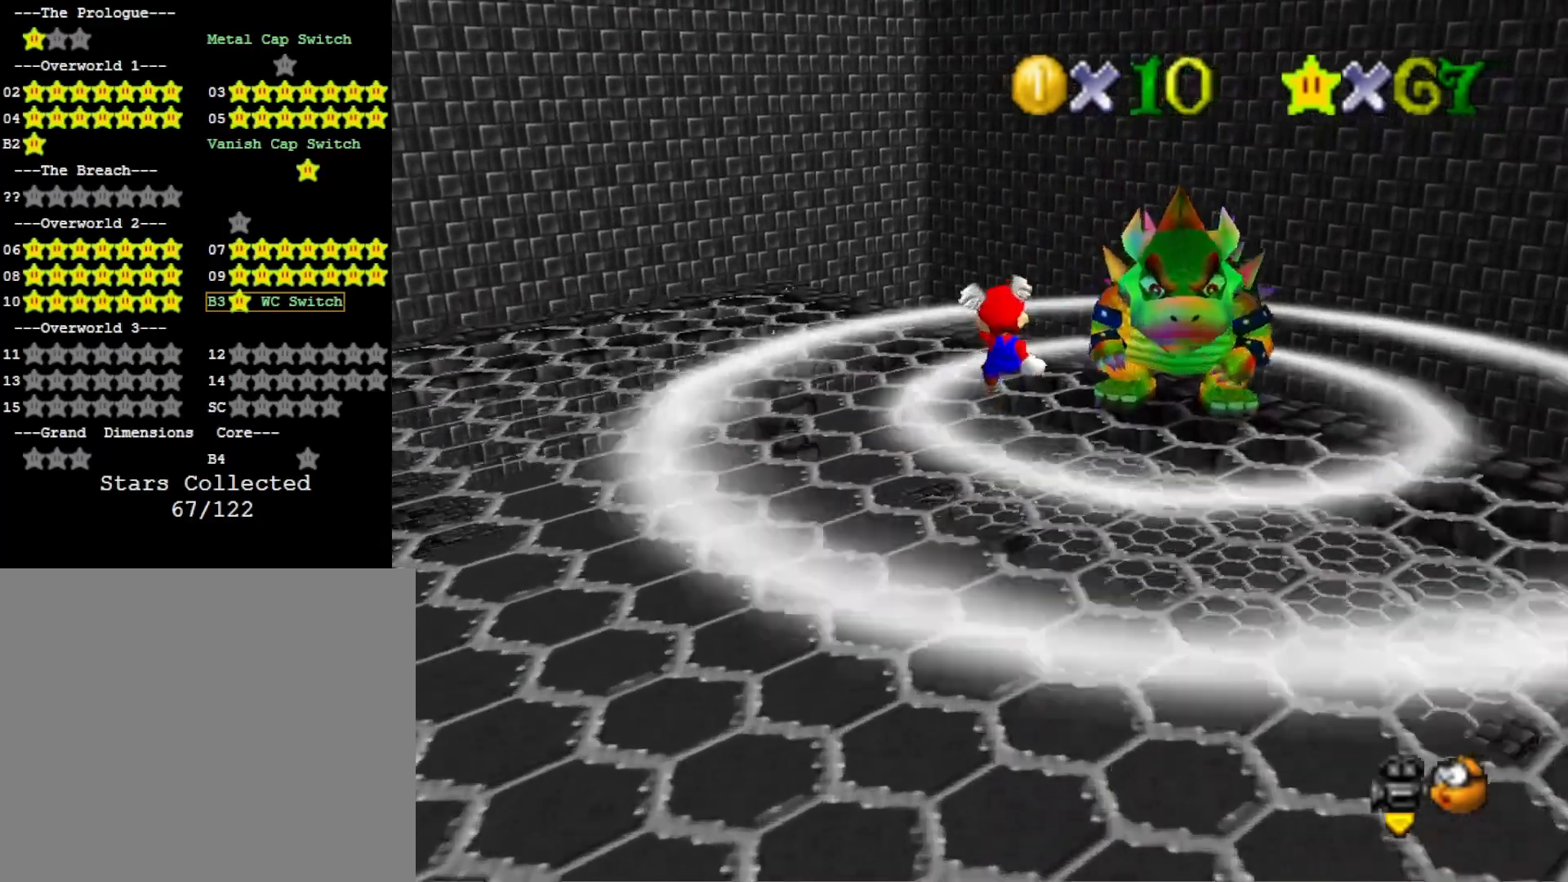
{"buttons": [], "left_stick": "center", "right_stick": "center", "events": [[100, "left_stick", "down-left"], [133, "right_stick", "center"], [233, "left_stick", "down"], [267, "right_stick", "left"], [333, "left_stick", "center"], [433, "right_stick", "center"]]}
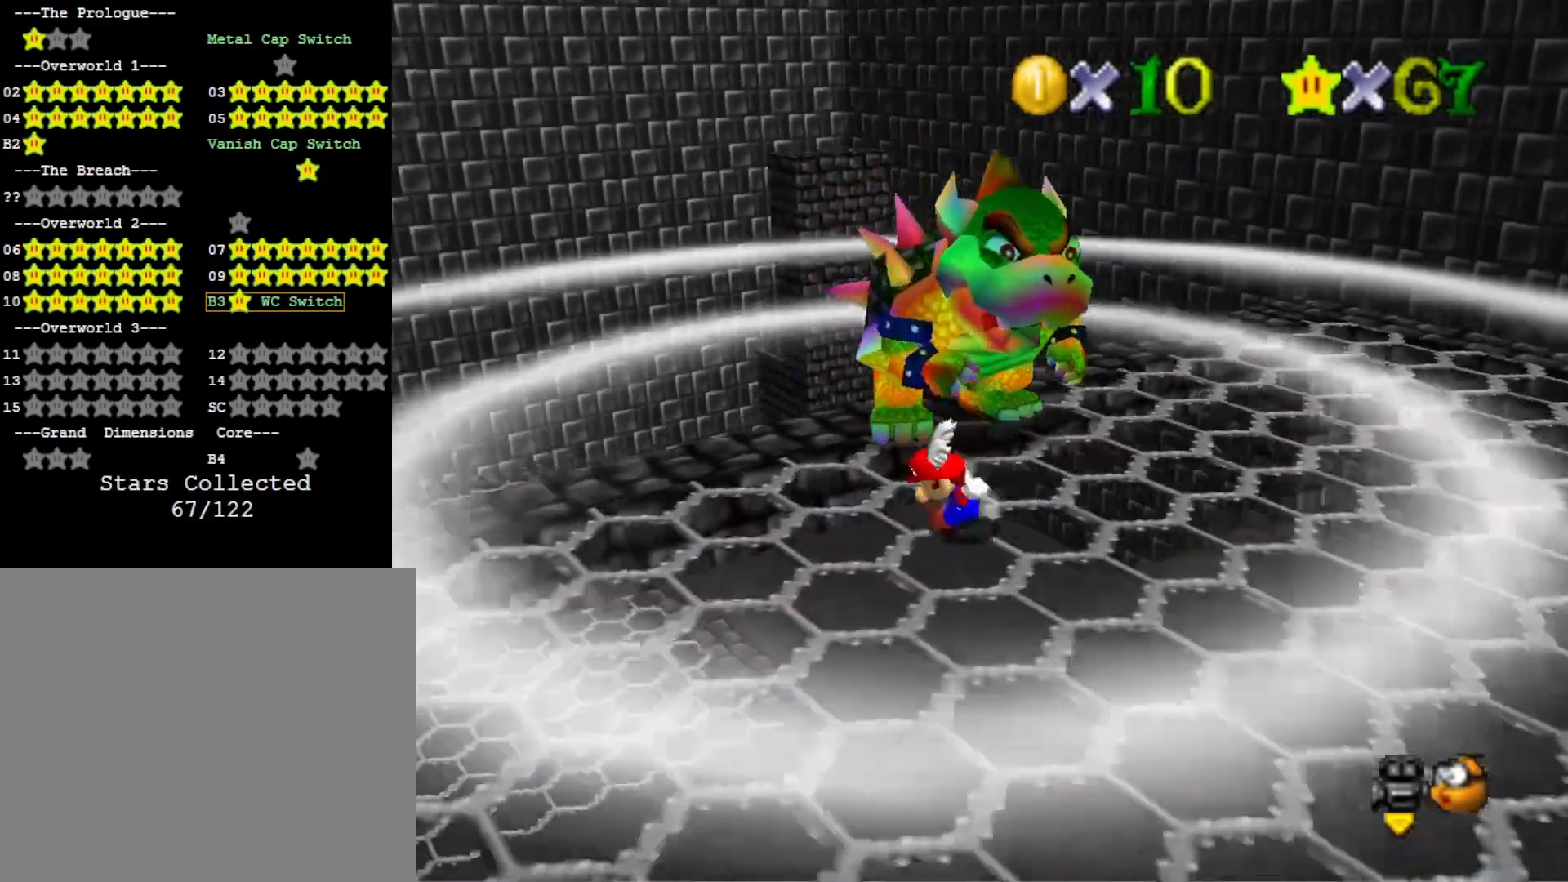
{"buttons": [], "left_stick": "down-right", "right_stick": "center", "events": [[133, "left_stick", "left"], [200, "left_stick", "down-left"], [433, "left_stick", "down-right"]]}
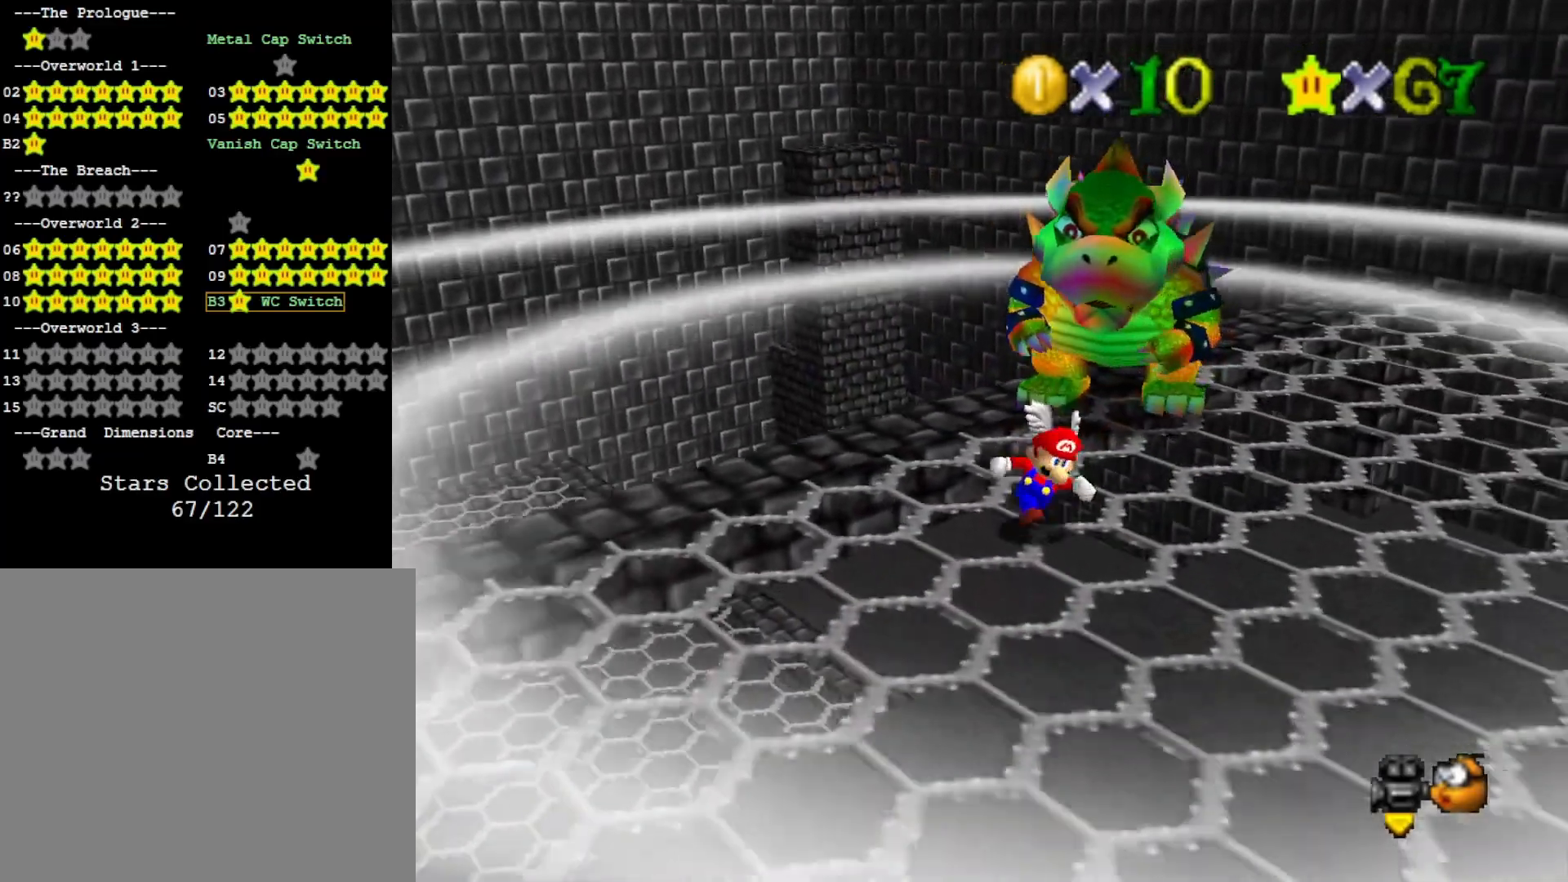
{"buttons": [], "left_stick": "down", "right_stick": "center", "events": [[200, "left_stick", "down"]]}
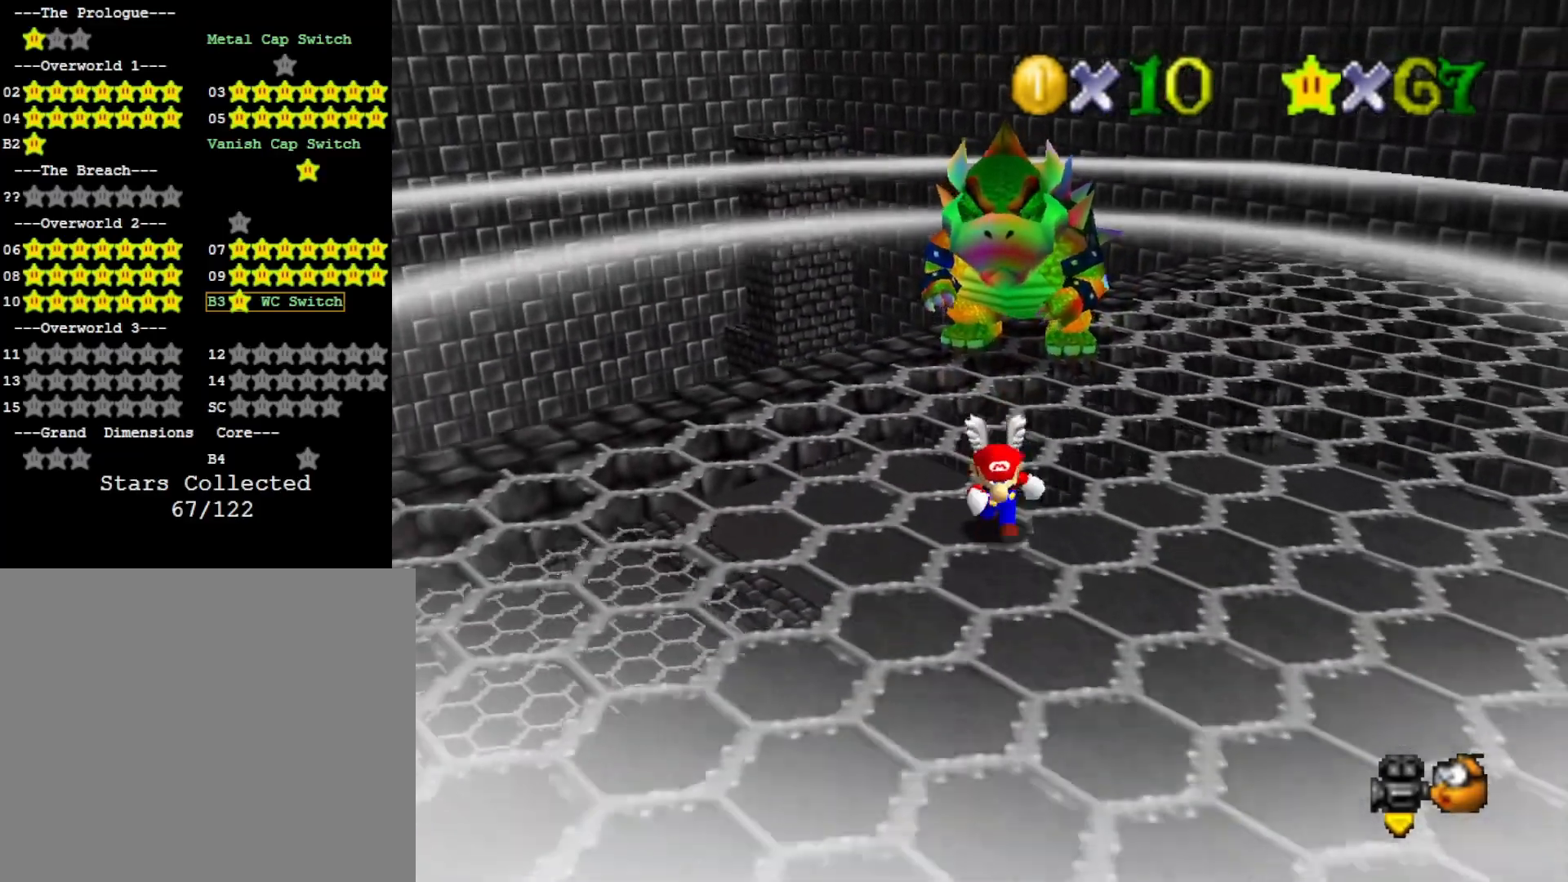
{"buttons": [], "left_stick": "down-right", "right_stick": "center", "events": [[433, "left_stick", "down-right"]]}
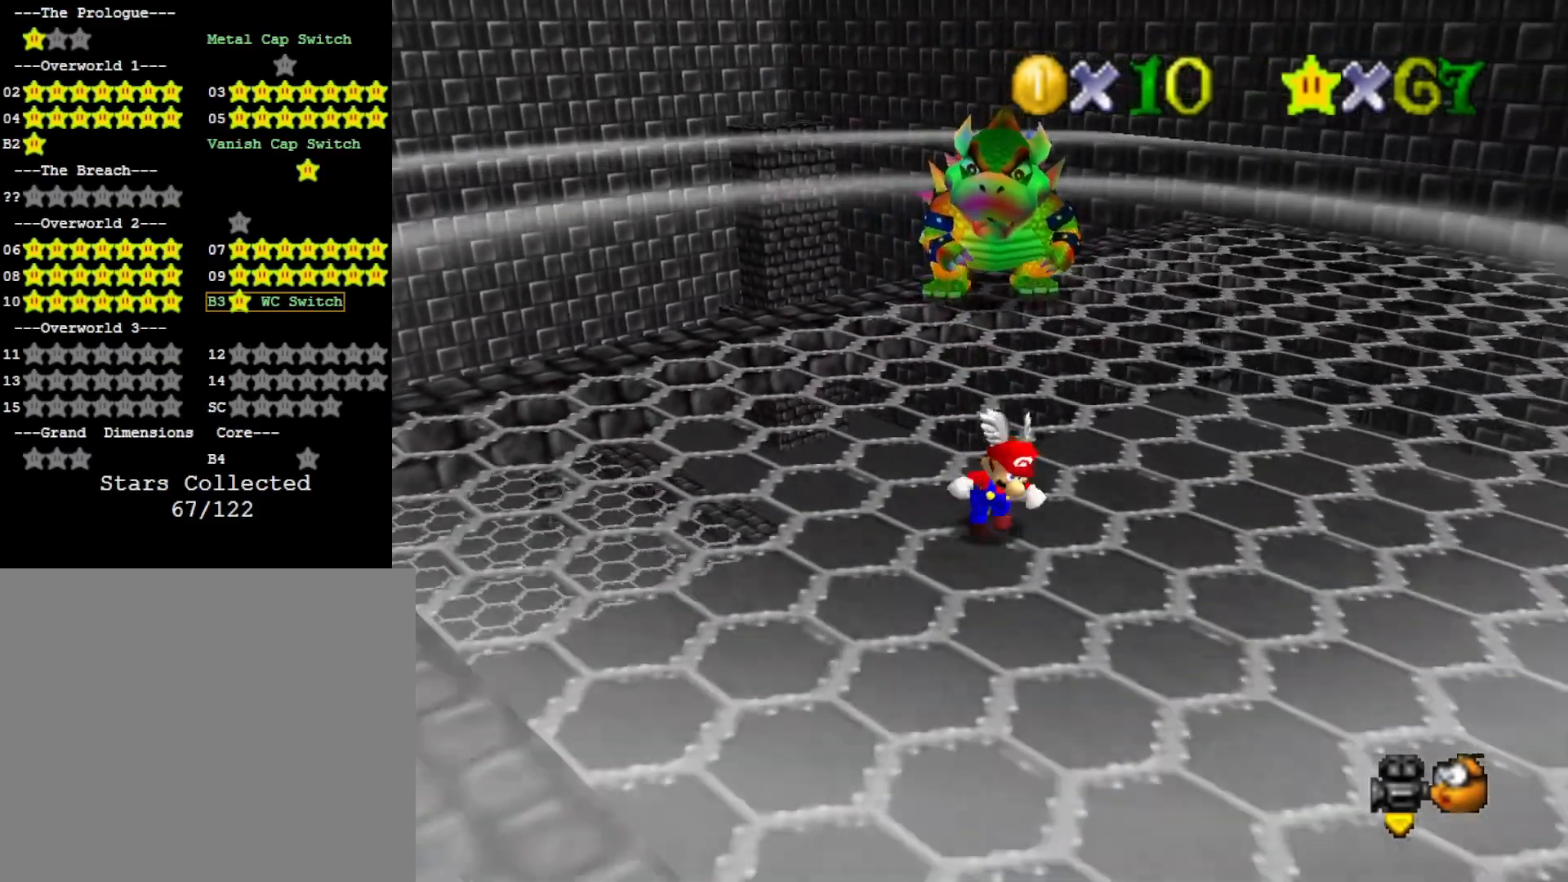
{"buttons": [], "left_stick": "down-right", "right_stick": "center", "events": []}
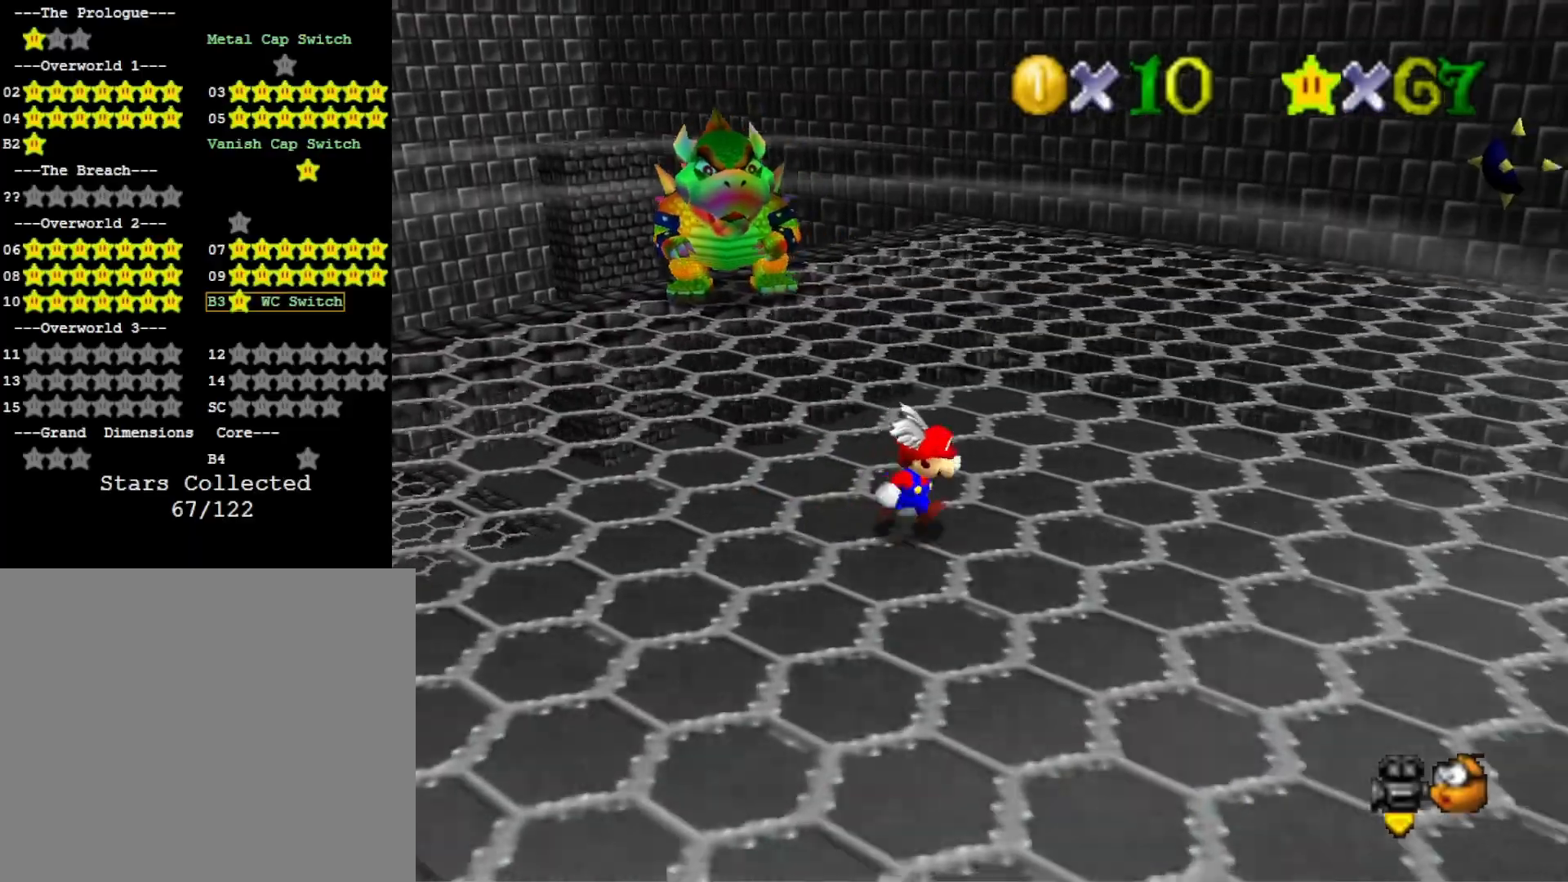
{"buttons": [], "left_stick": "down-right", "right_stick": "center", "events": []}
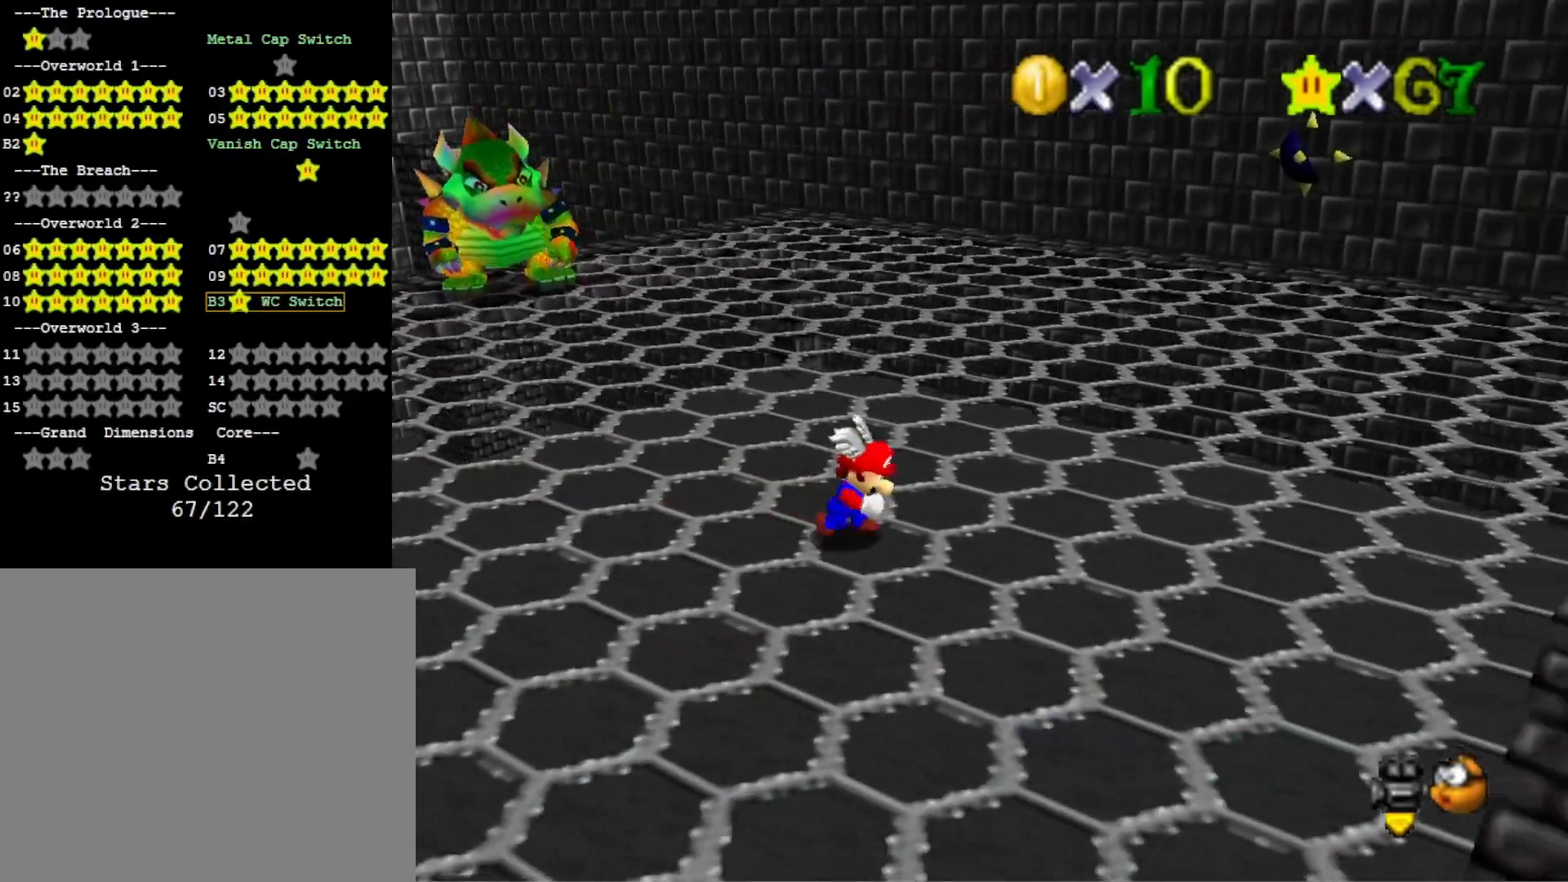
{"buttons": [], "left_stick": "right", "right_stick": "center", "events": [[133, "right_stick", "right"], [167, "left_stick", "right"], [333, "right_stick", "center"]]}
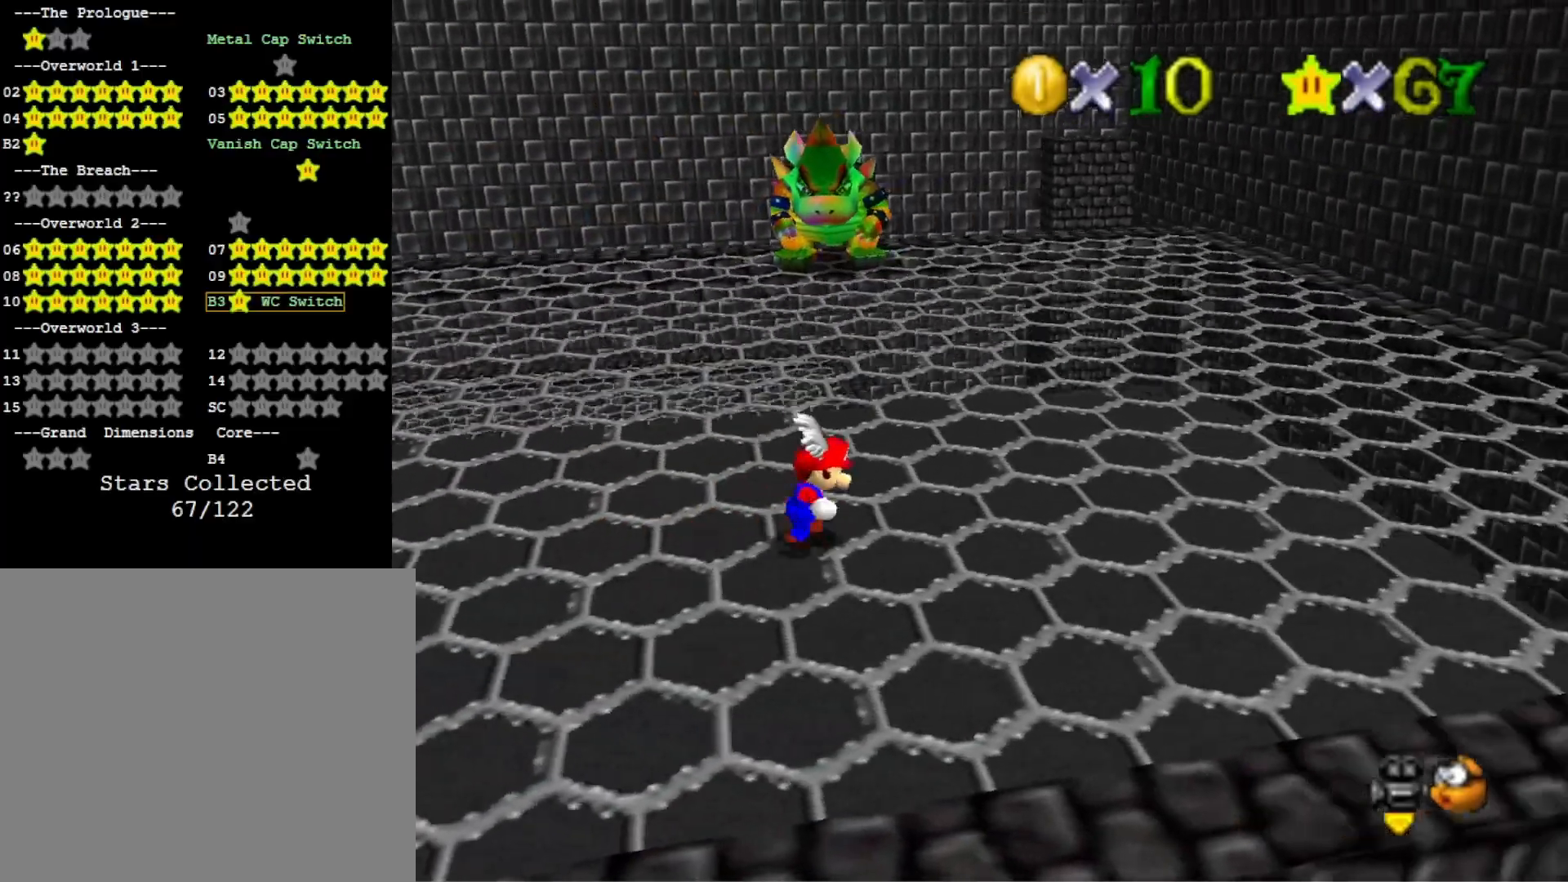
{"buttons": [], "left_stick": "right", "right_stick": "center", "events": []}
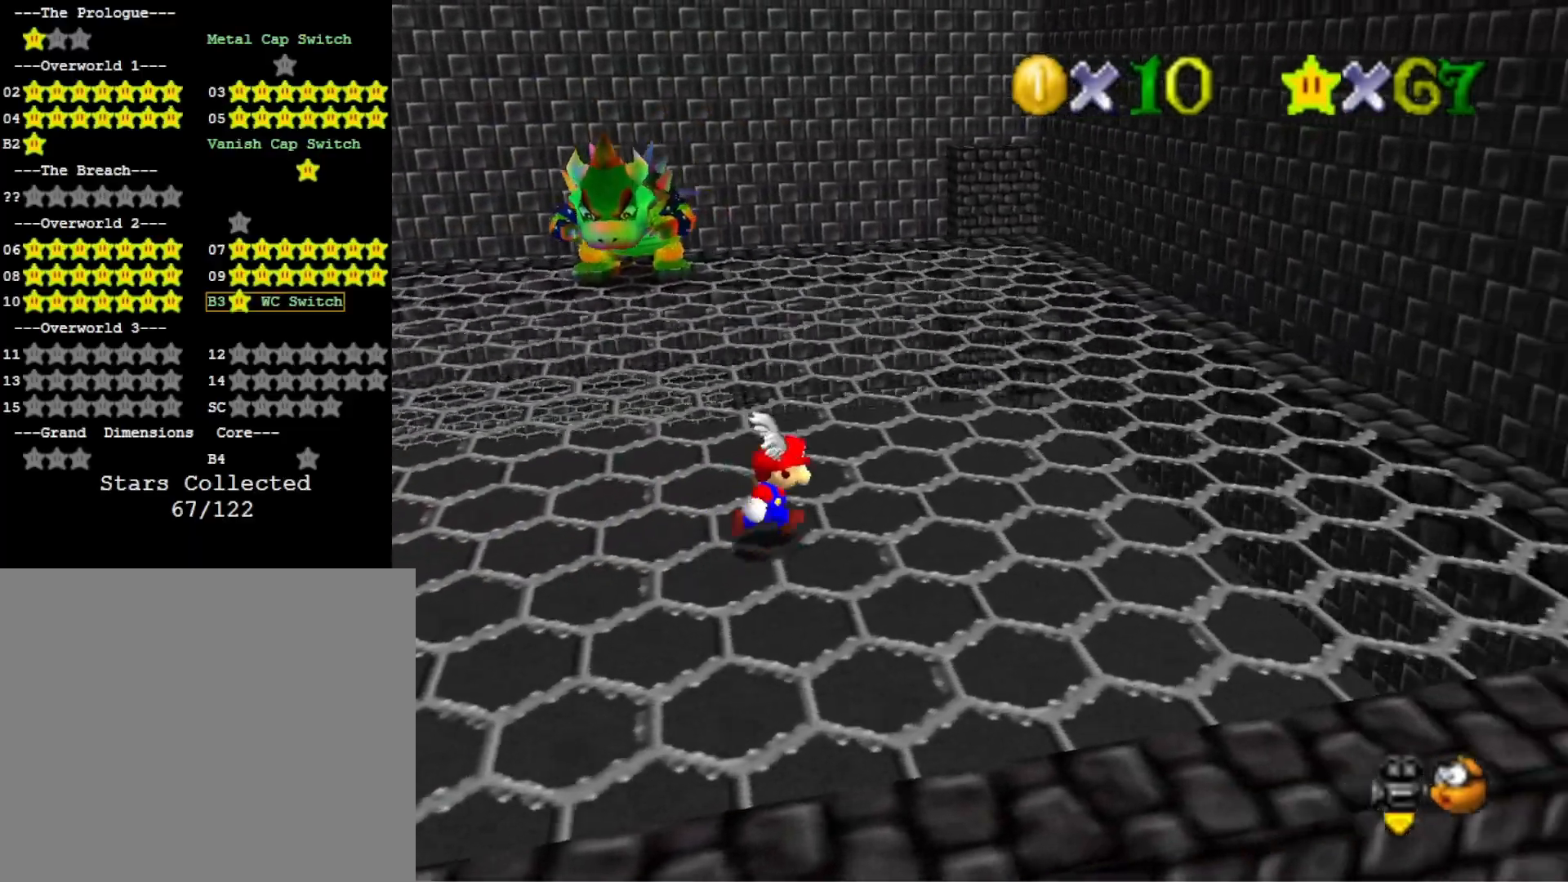
{"buttons": [], "left_stick": "up-right", "right_stick": "center", "events": [[100, "left_stick", "up-right"]]}
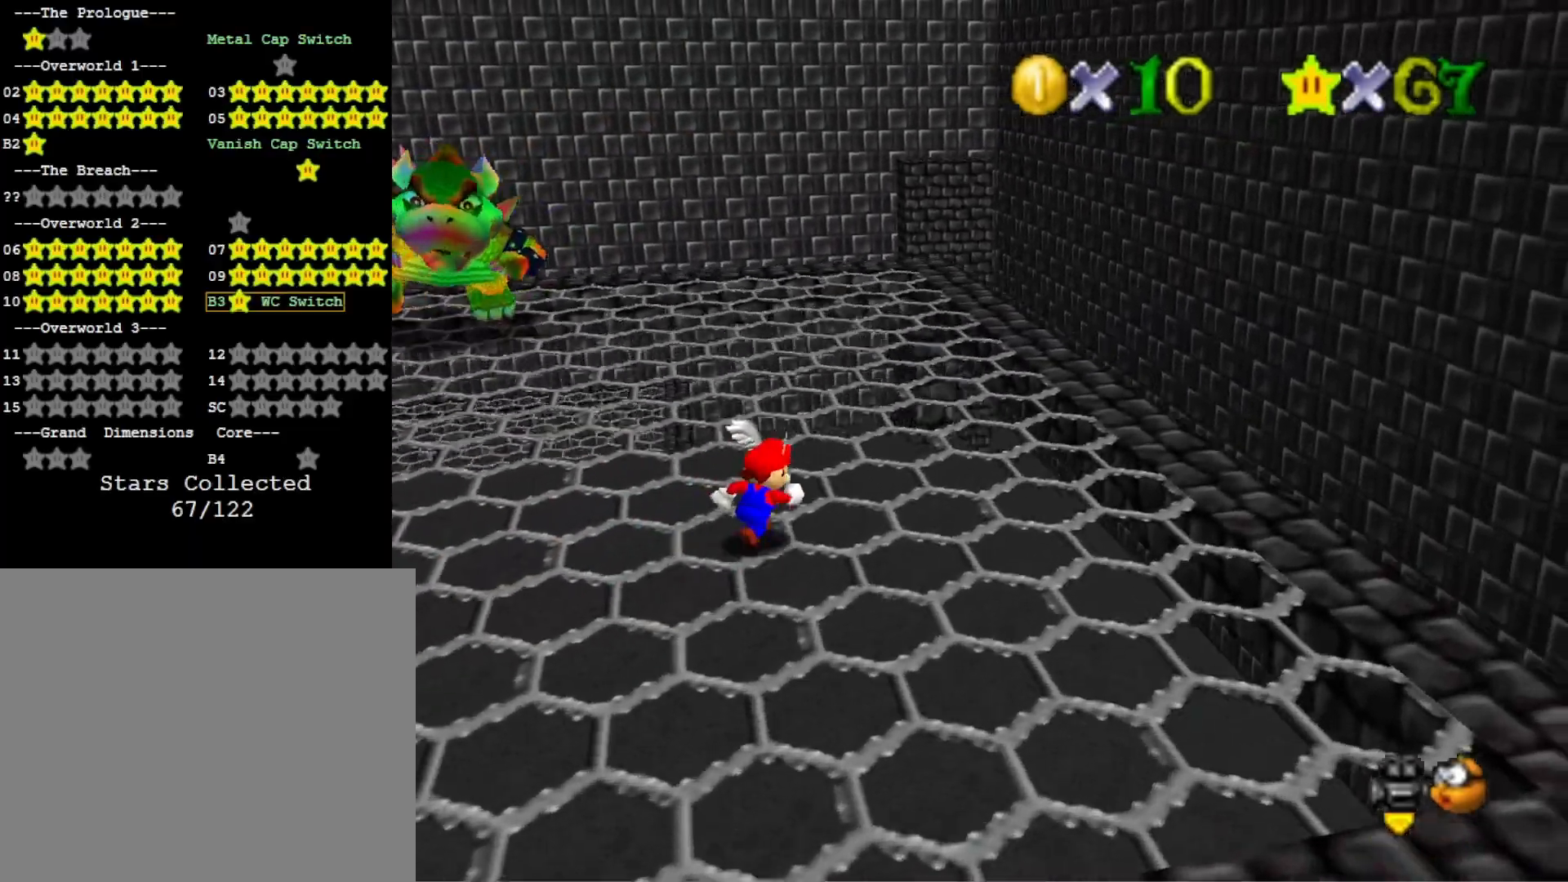
{"buttons": [], "left_stick": "up-right", "right_stick": "center", "events": []}
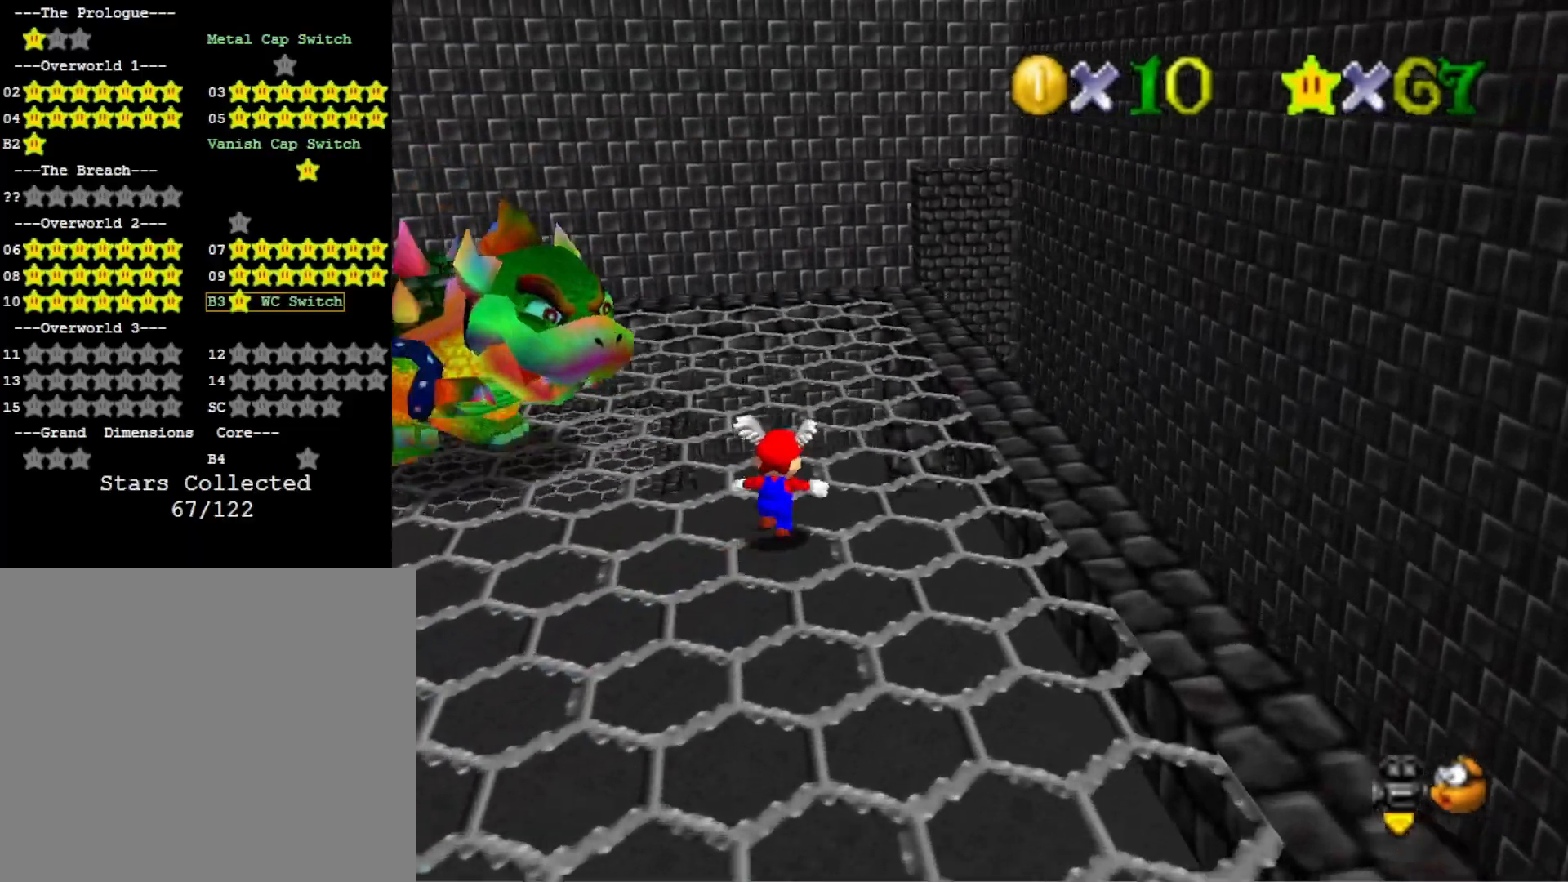
{"buttons": ["CROSS"], "left_stick": "left", "right_stick": "center", "events": [[33, "CROSS", "down"], [100, "left_stick", "up"], [233, "left_stick", "up-left"], [367, "left_stick", "left"]]}
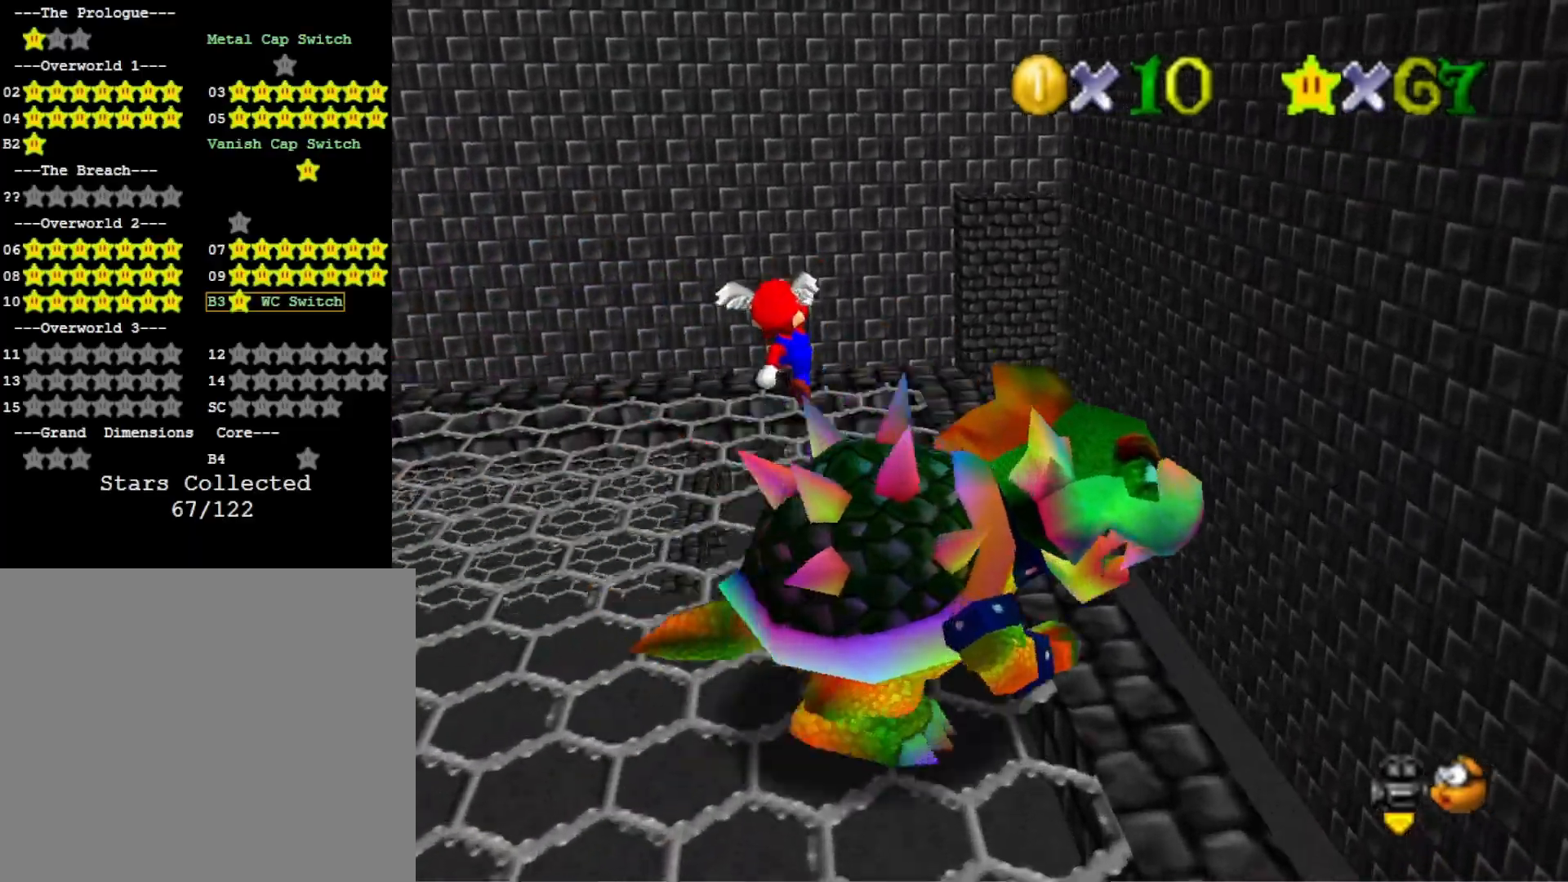
{"buttons": [], "left_stick": "down", "right_stick": "down-left", "events": [[133, "CROSS", "up"], [133, "left_stick", "down-left"], [233, "right_stick", "down-left"], [300, "left_stick", "down"], [333, "right_stick", "center"], [400, "right_stick", "down-left"]]}
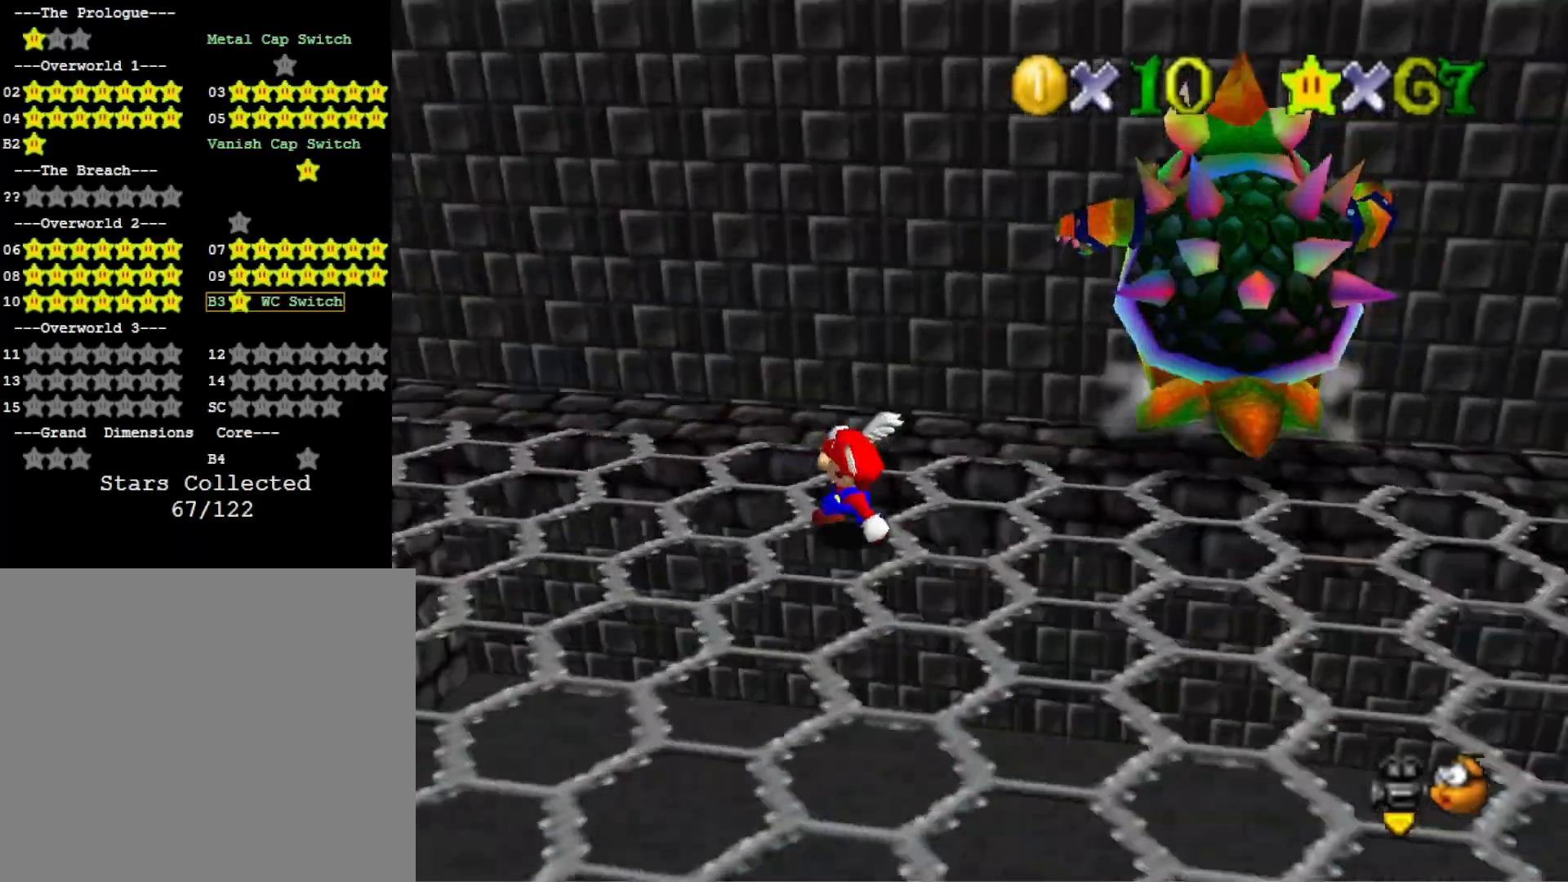
{"buttons": [], "left_stick": "right", "right_stick": "left", "events": [[33, "right_stick", "center"], [100, "left_stick", "up-right"], [367, "left_stick", "right"], [400, "right_stick", "left"]]}
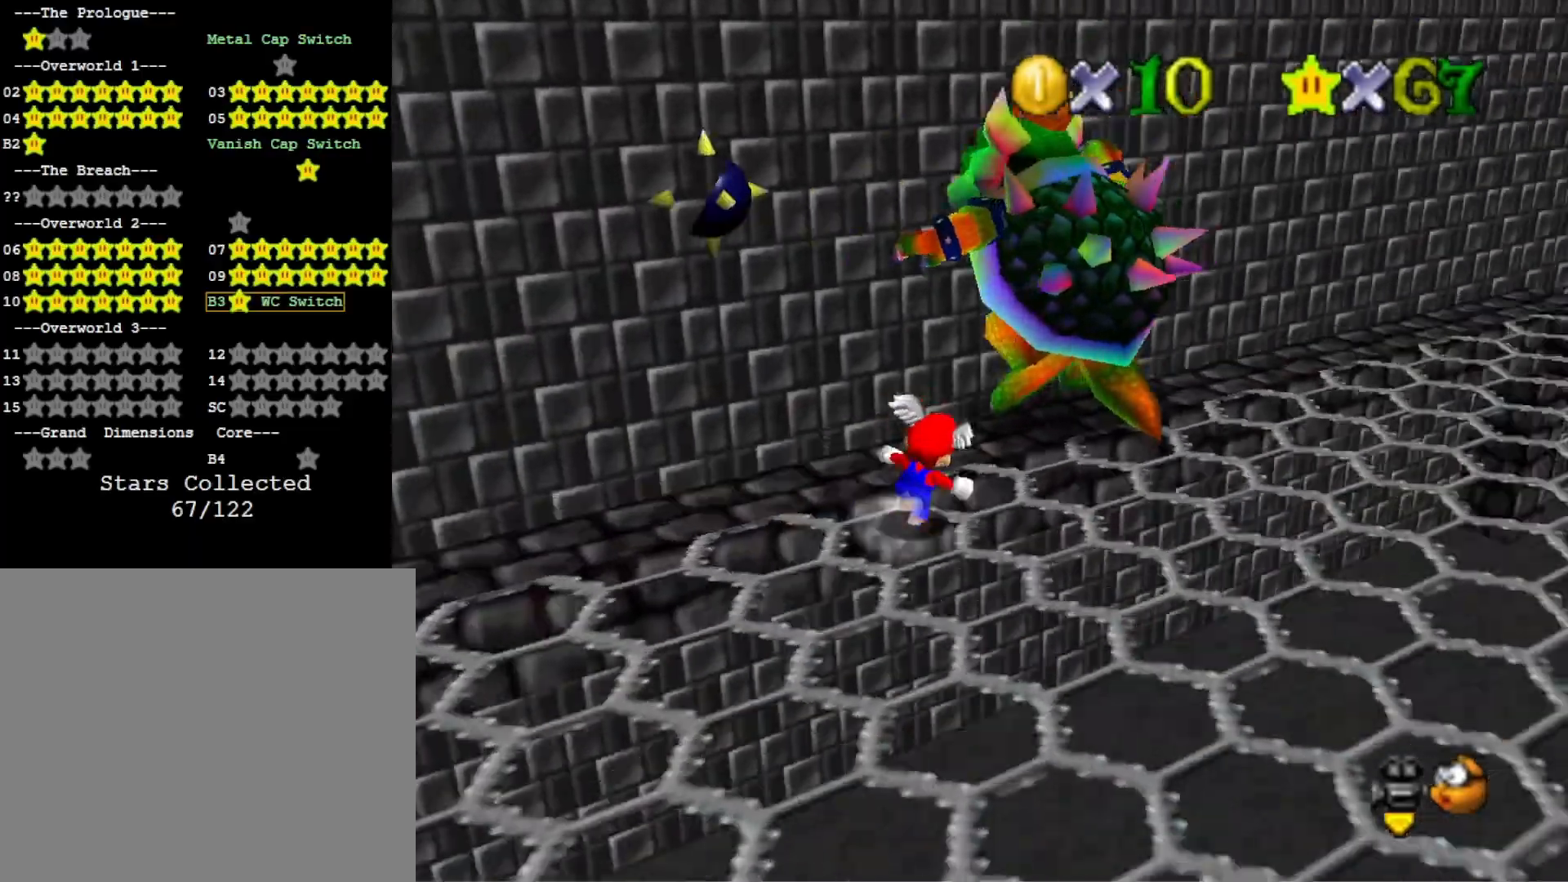
{"buttons": [], "left_stick": "up-right", "right_stick": "center", "events": [[67, "right_stick", "center"], [167, "left_stick", "up-right"]]}
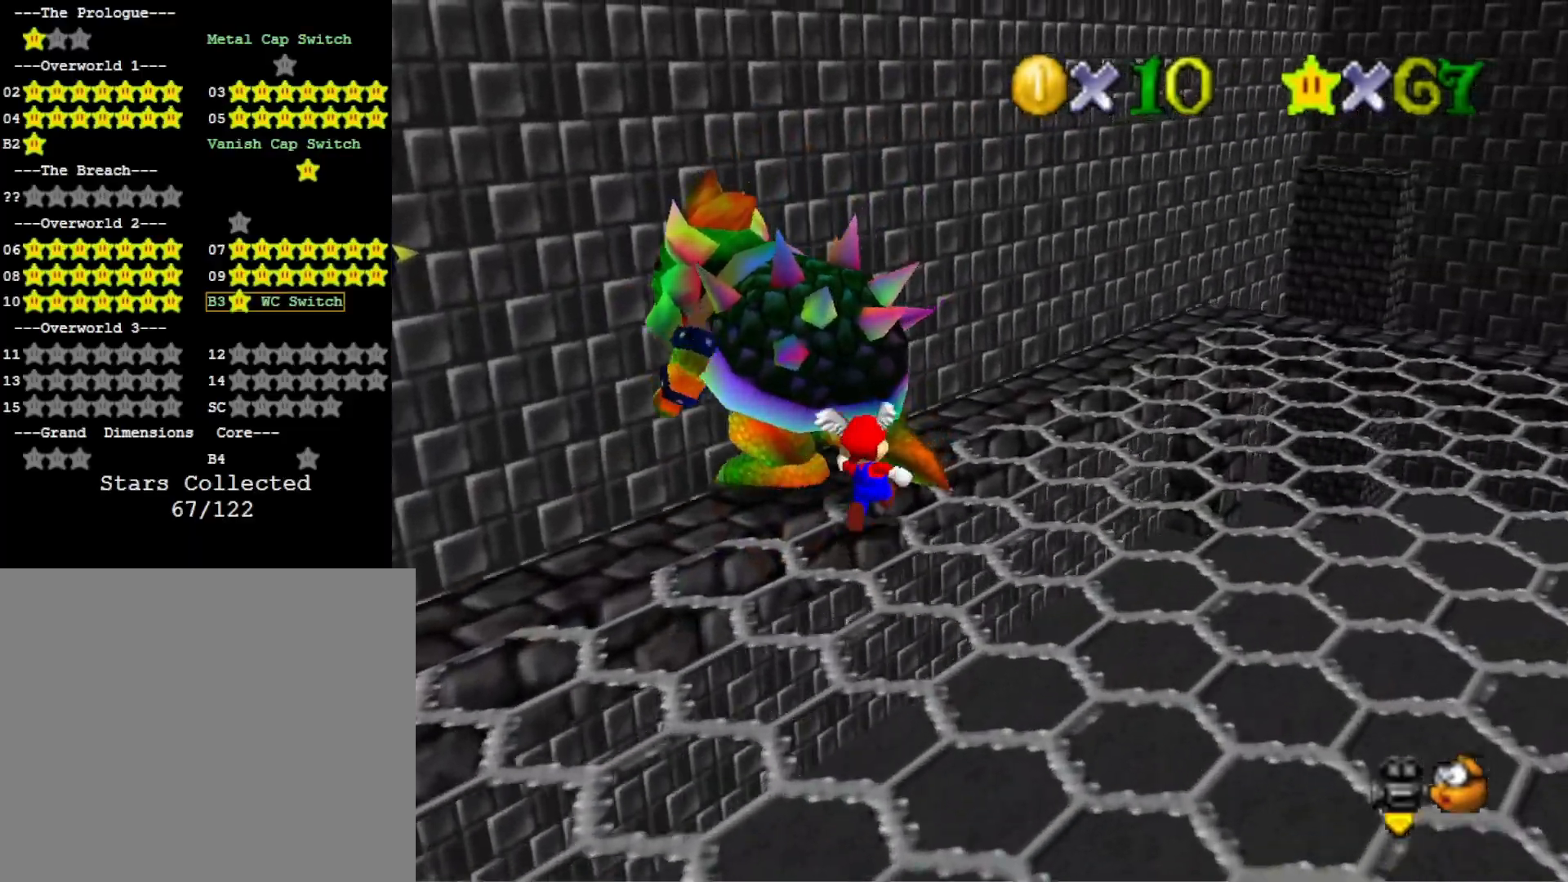
{"buttons": [], "left_stick": "down-left", "right_stick": "center", "events": [[33, "SQUARE", "down"], [67, "left_stick", "center"], [133, "SQUARE", "up"], [367, "right_stick", "right"], [433, "left_stick", "down-left"], [500, "right_stick", "center"]]}
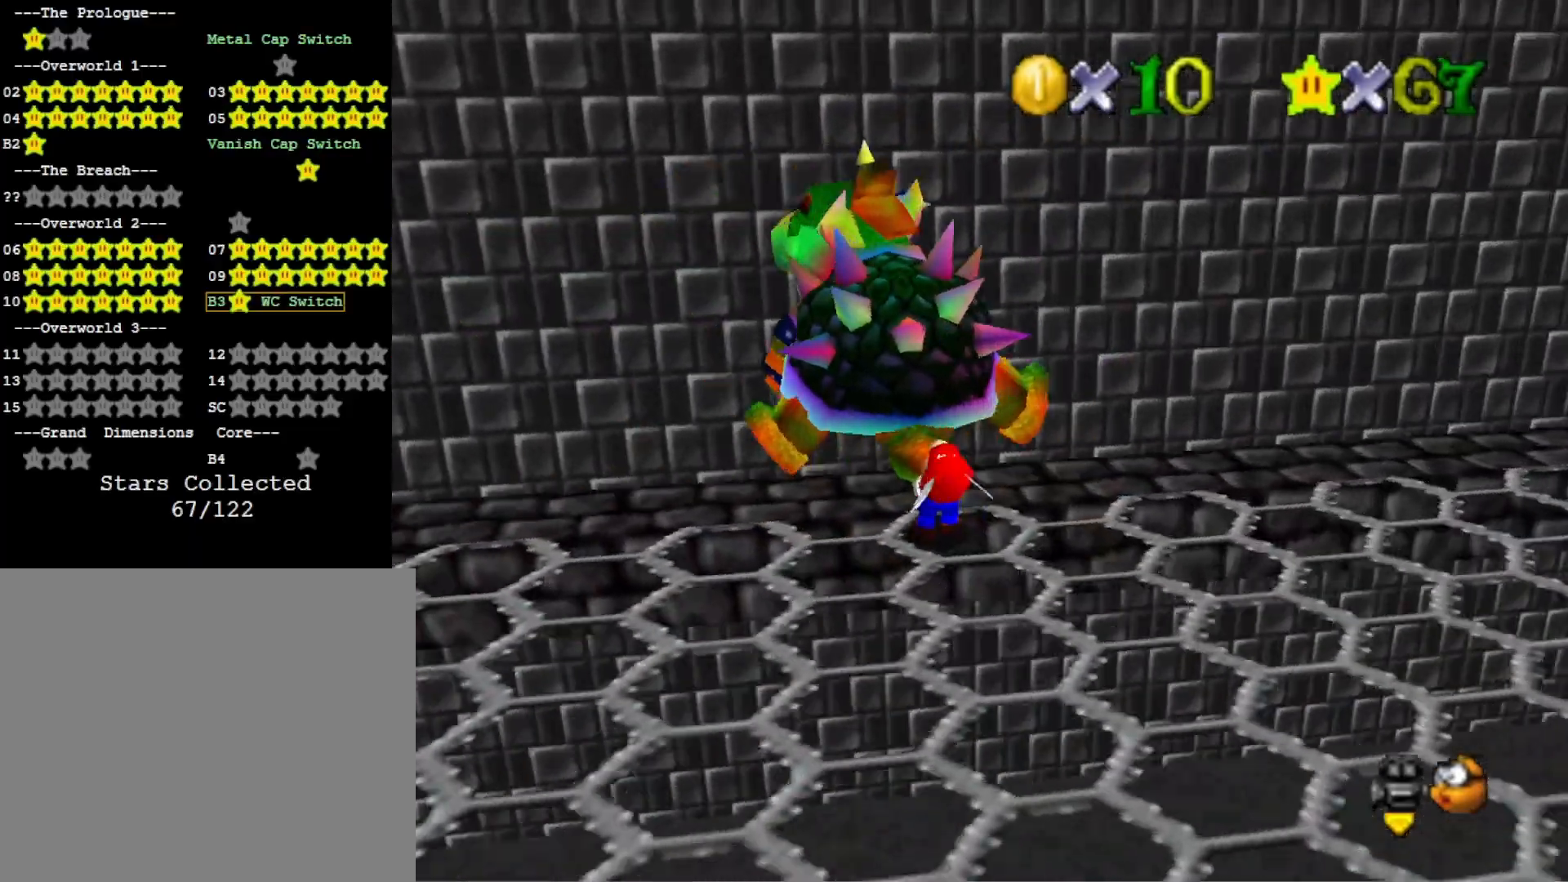
{"buttons": [], "left_stick": "up-left", "right_stick": "center", "events": [[33, "left_stick", "down-right"], [100, "left_stick", "up-right"], [167, "left_stick", "up-left"], [233, "left_stick", "down-left"], [300, "left_stick", "down-right"], [400, "left_stick", "up-right"], [467, "left_stick", "up-left"]]}
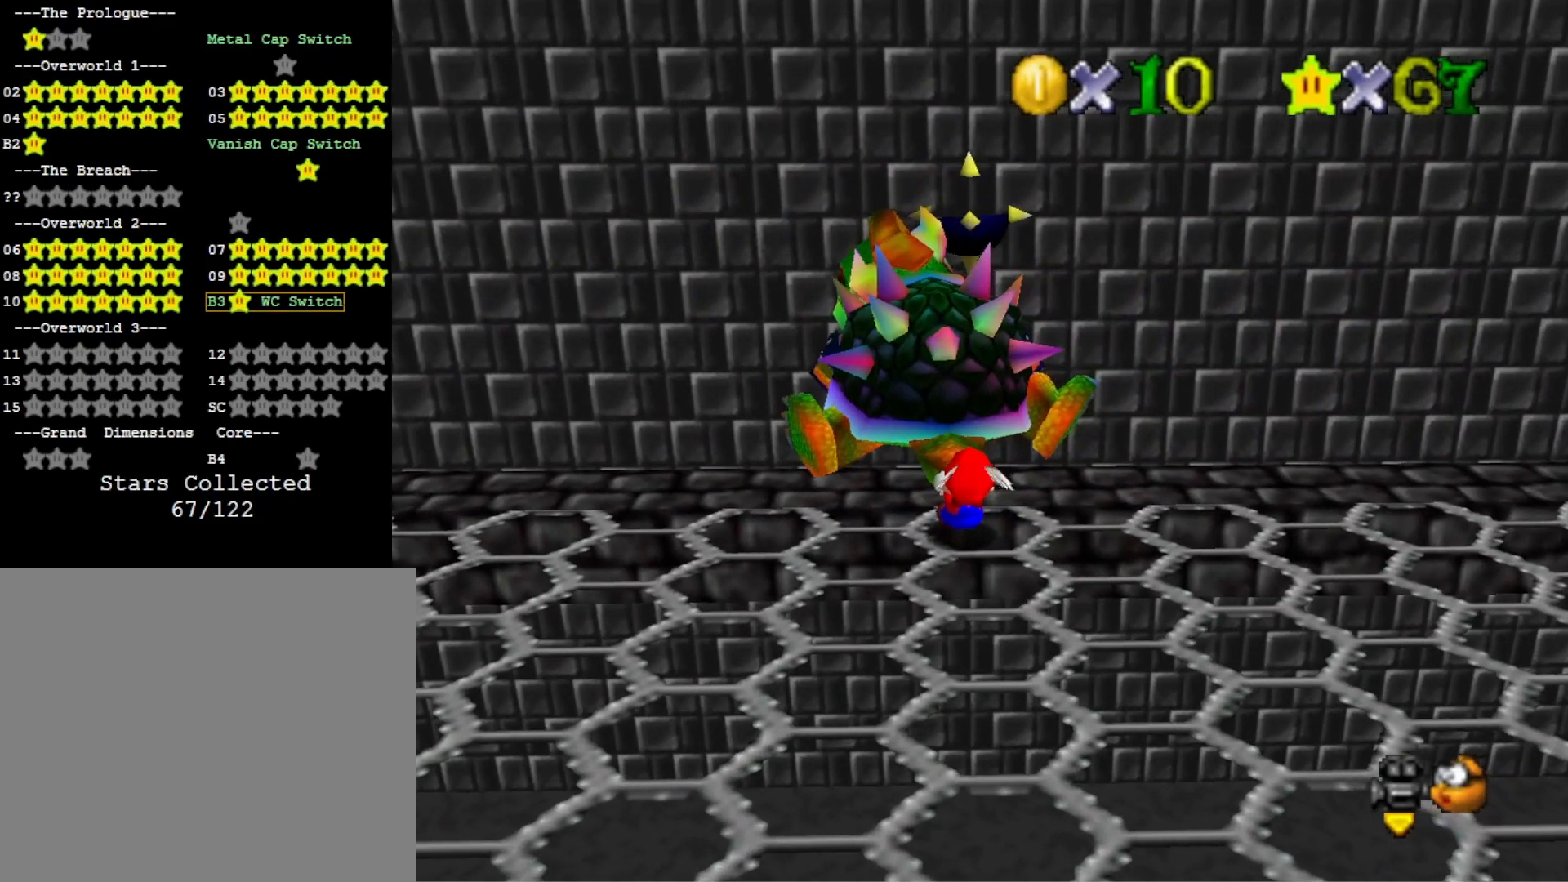
{"buttons": [], "left_stick": "up-right", "right_stick": "center", "events": [[33, "left_stick", "down-left"], [100, "left_stick", "down-right"], [167, "left_stick", "up-right"], [300, "left_stick", "left"], [367, "left_stick", "down"], [467, "left_stick", "up-right"]]}
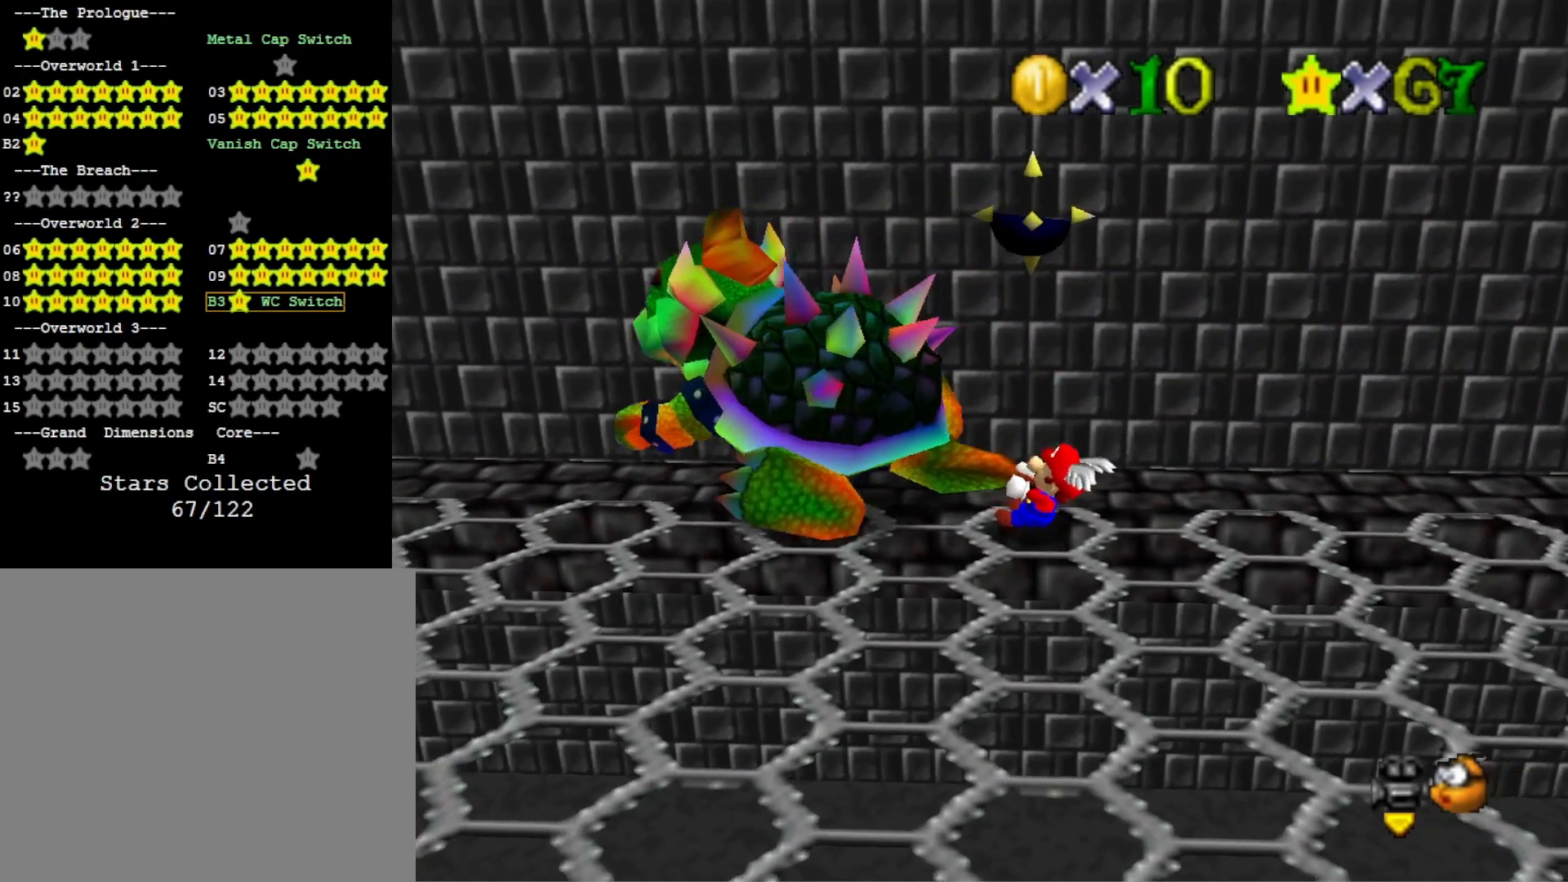
{"buttons": [], "left_stick": "up-right", "right_stick": "center", "events": [[67, "left_stick", "left"], [133, "left_stick", "down"], [233, "left_stick", "up-right"], [333, "left_stick", "up-left"], [400, "left_stick", "down-left"], [500, "left_stick", "up-right"]]}
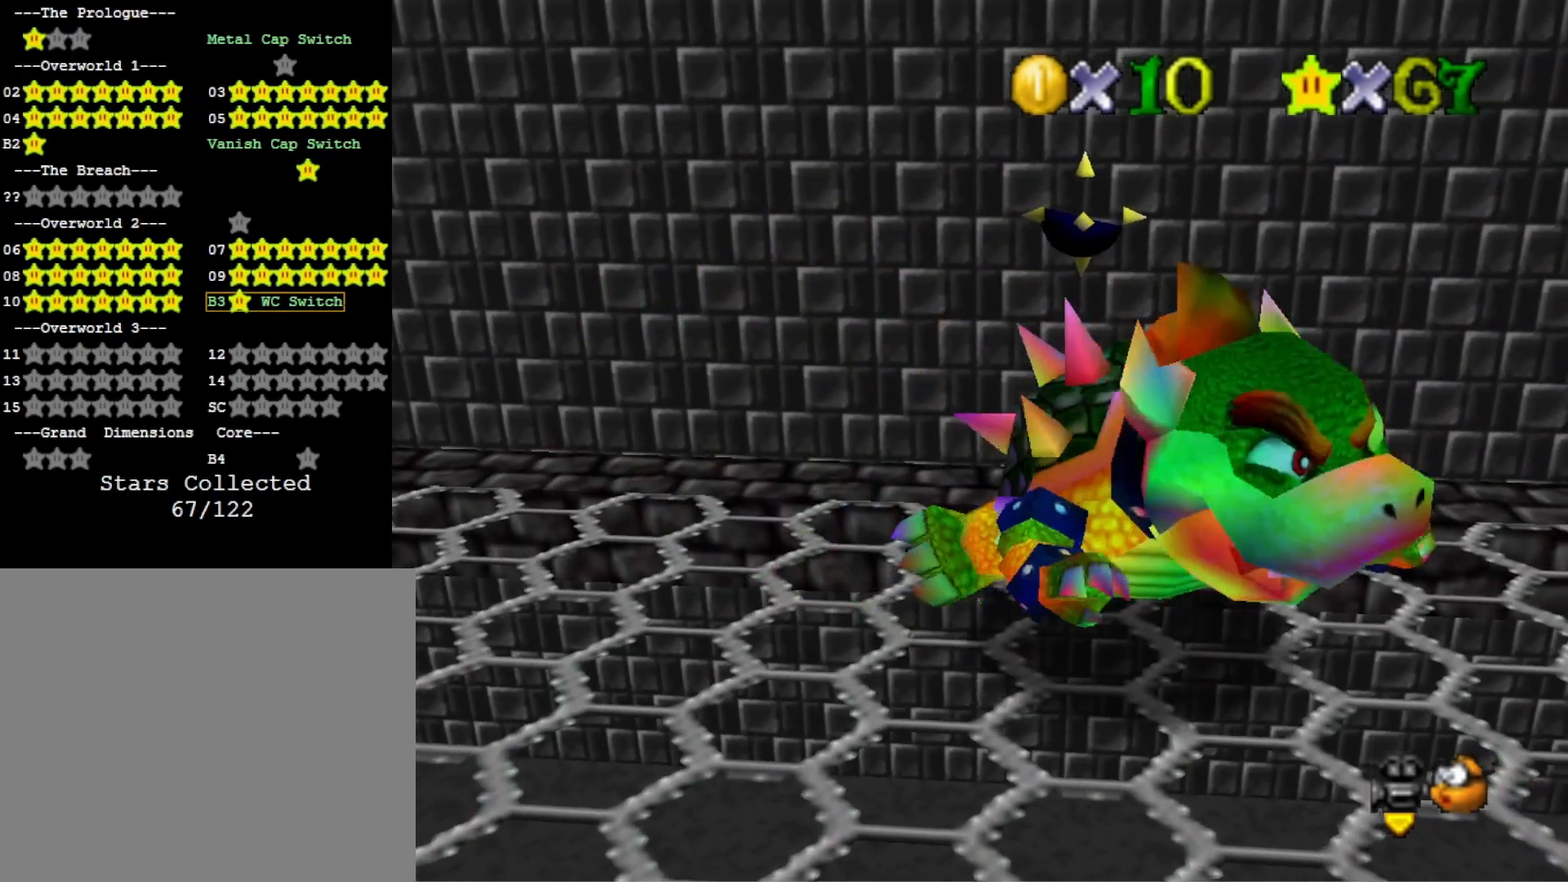
{"buttons": [], "left_stick": "down", "right_stick": "center", "events": [[133, "left_stick", "up-left"], [233, "left_stick", "down-right"], [300, "left_stick", "up-right"], [433, "left_stick", "left"], [500, "left_stick", "down"]]}
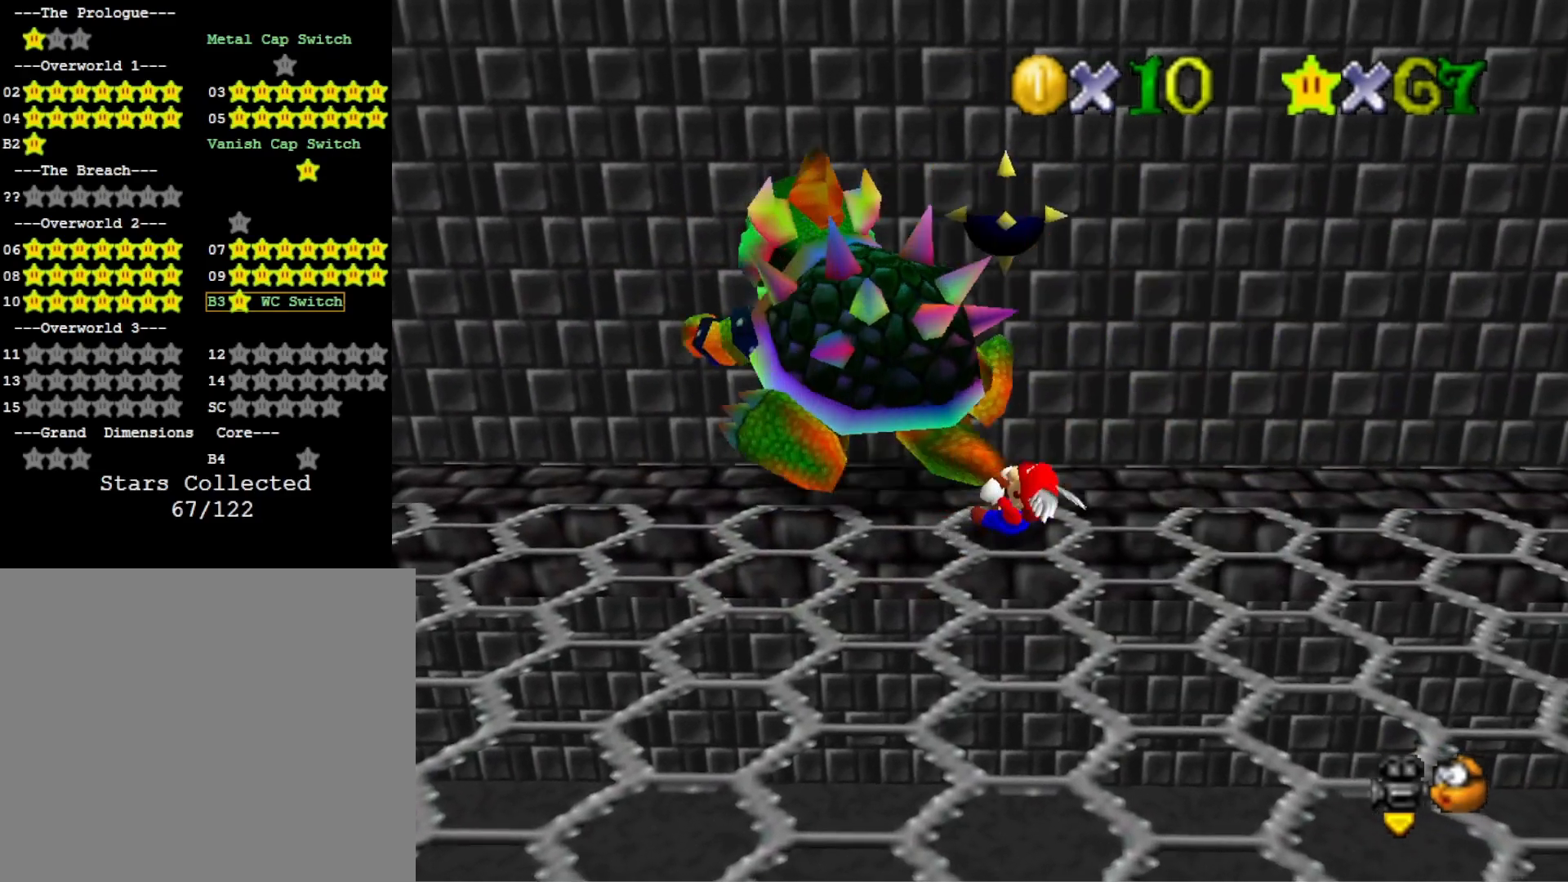
{"buttons": [], "left_stick": "left", "right_stick": "center", "events": [[67, "left_stick", "right"], [167, "left_stick", "up"], [233, "left_stick", "left"], [367, "left_stick", "up-right"], [500, "left_stick", "left"]]}
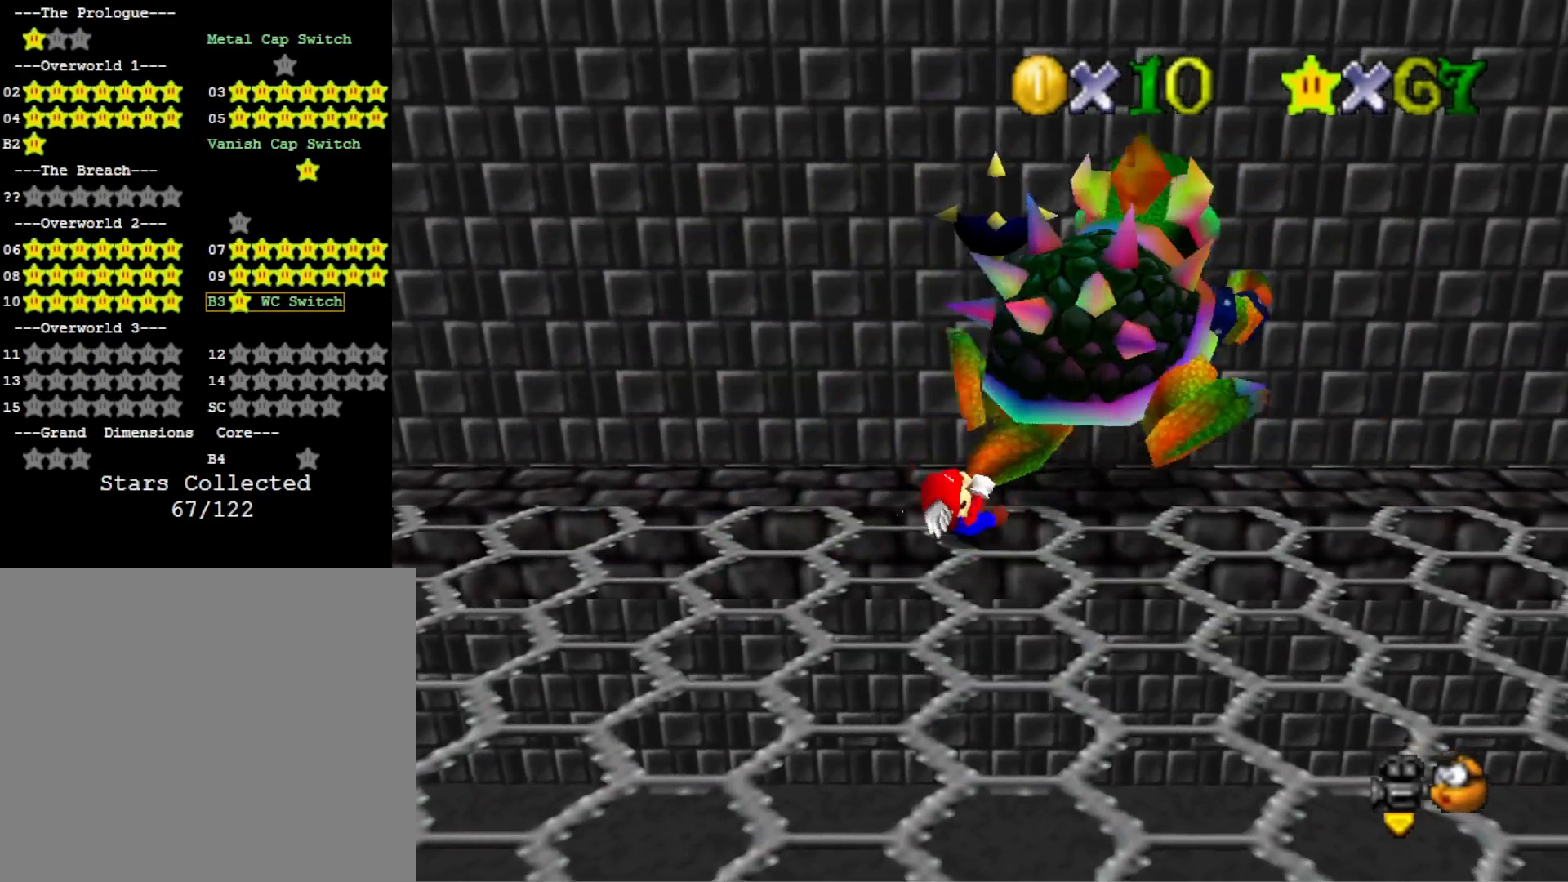
{"buttons": [], "left_stick": "up-right", "right_stick": "center", "events": [[100, "left_stick", "down-right"], [167, "left_stick", "up-right"], [233, "left_stick", "up-left"], [333, "left_stick", "down"], [467, "left_stick", "up-right"]]}
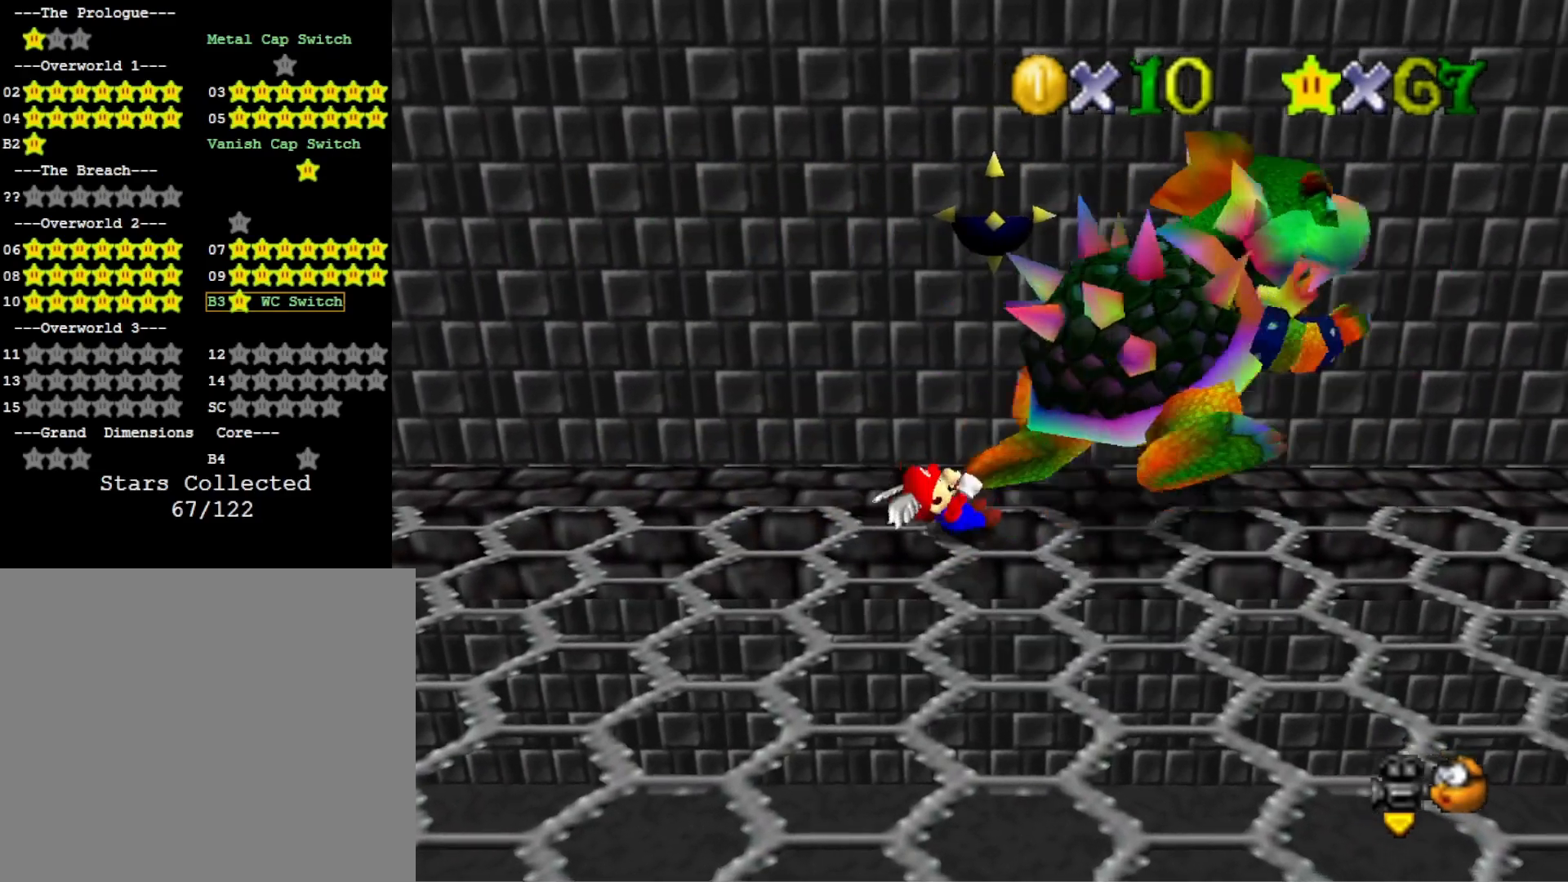
{"buttons": [], "left_stick": "up", "right_stick": "center", "events": [[33, "left_stick", "up"]]}
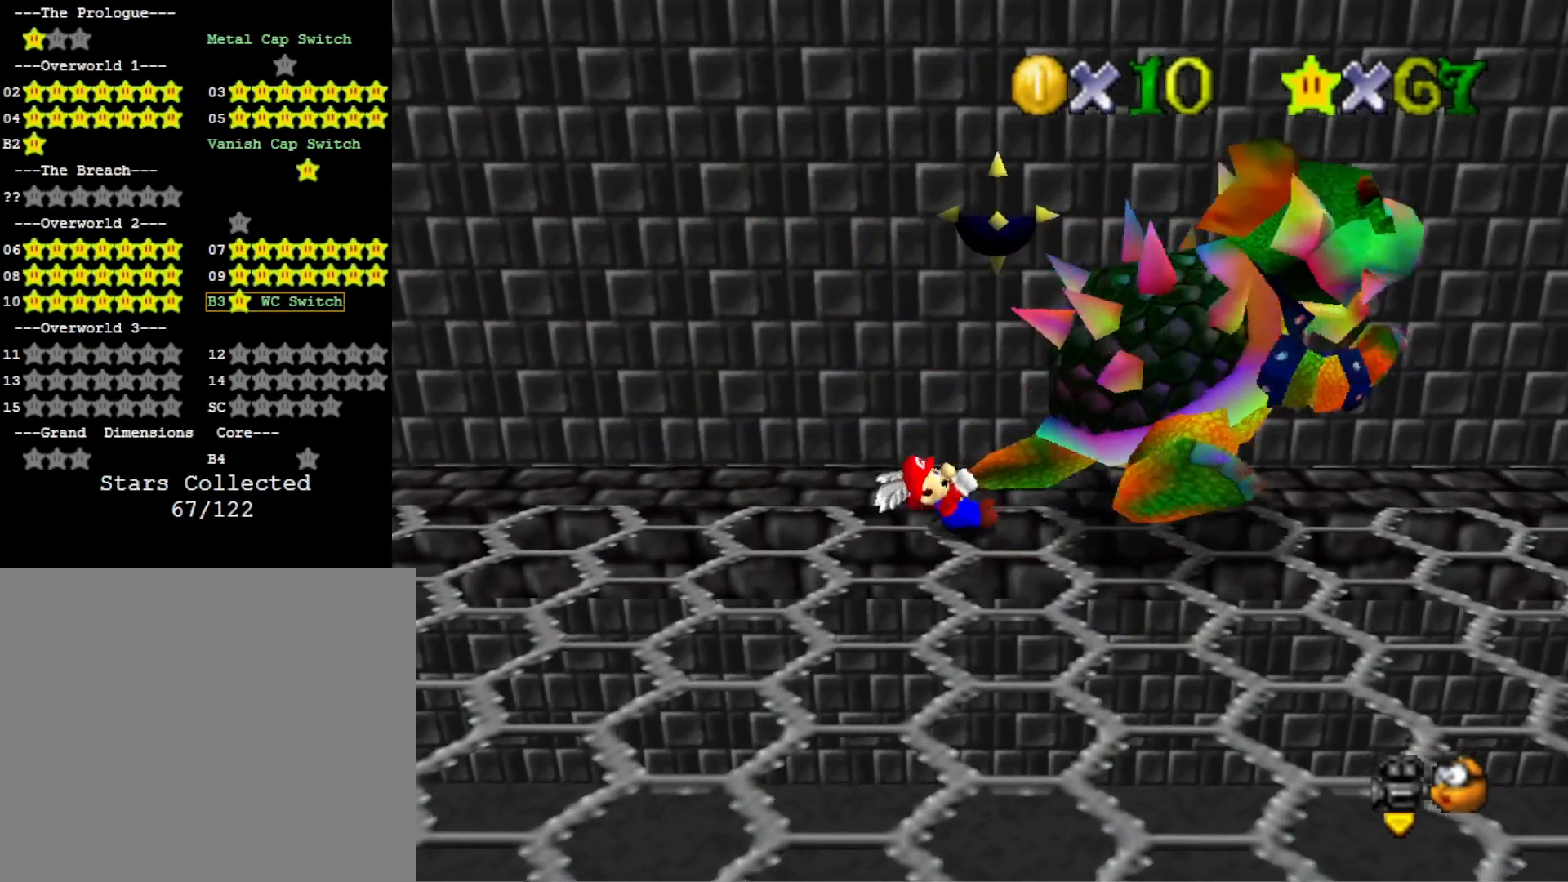
{"buttons": [], "left_stick": "up", "right_stick": "center", "events": []}
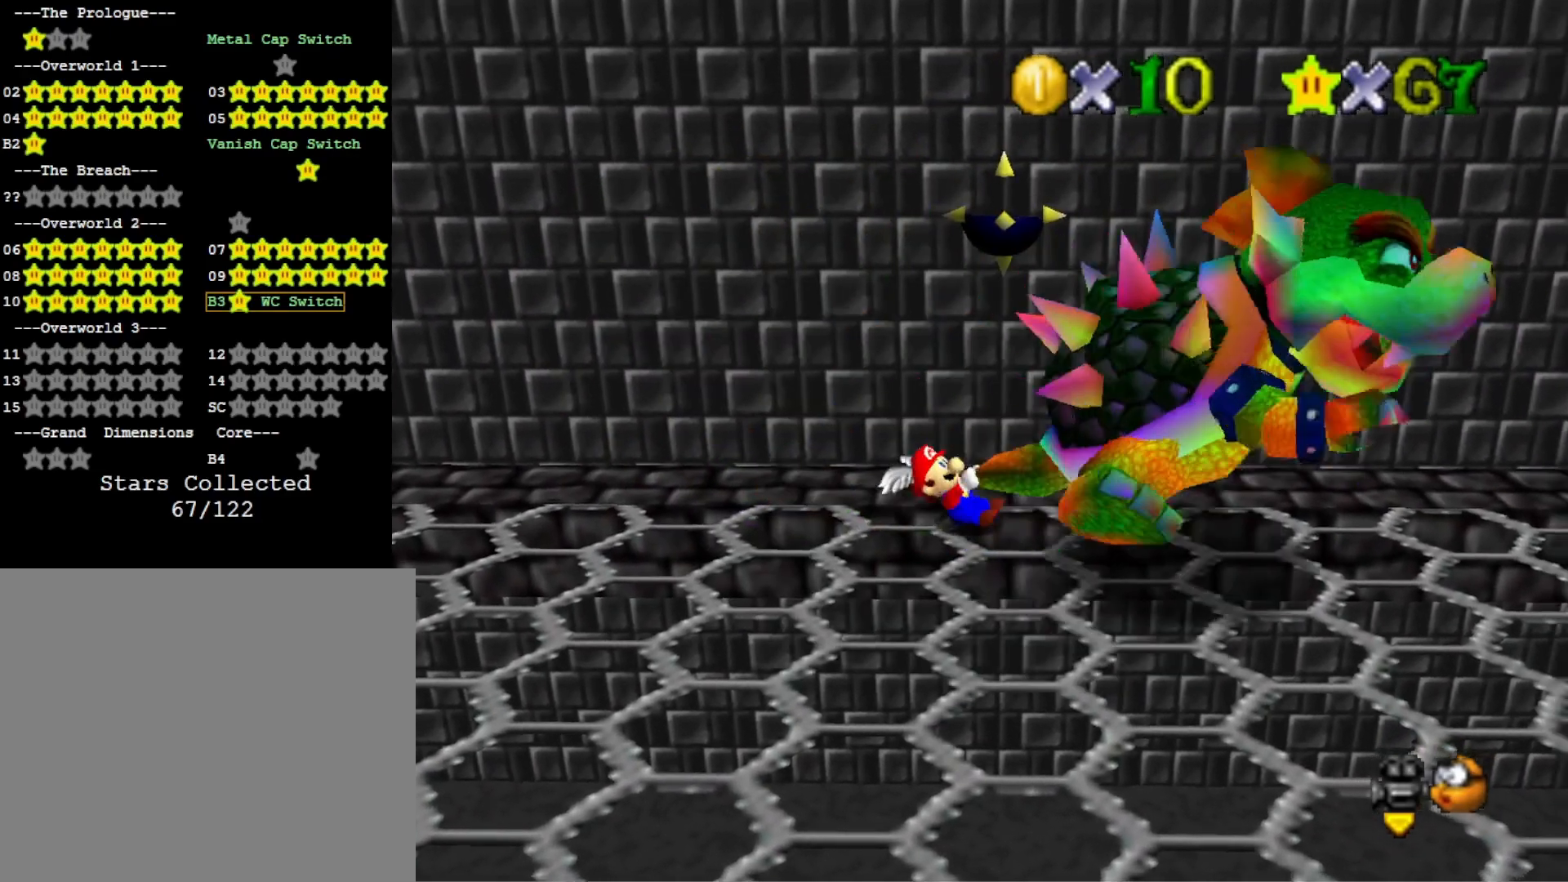
{"buttons": [], "left_stick": "up", "right_stick": "center", "events": [[167, "TOUCHPAD", "down"], [267, "TOUCHPAD", "up"]]}
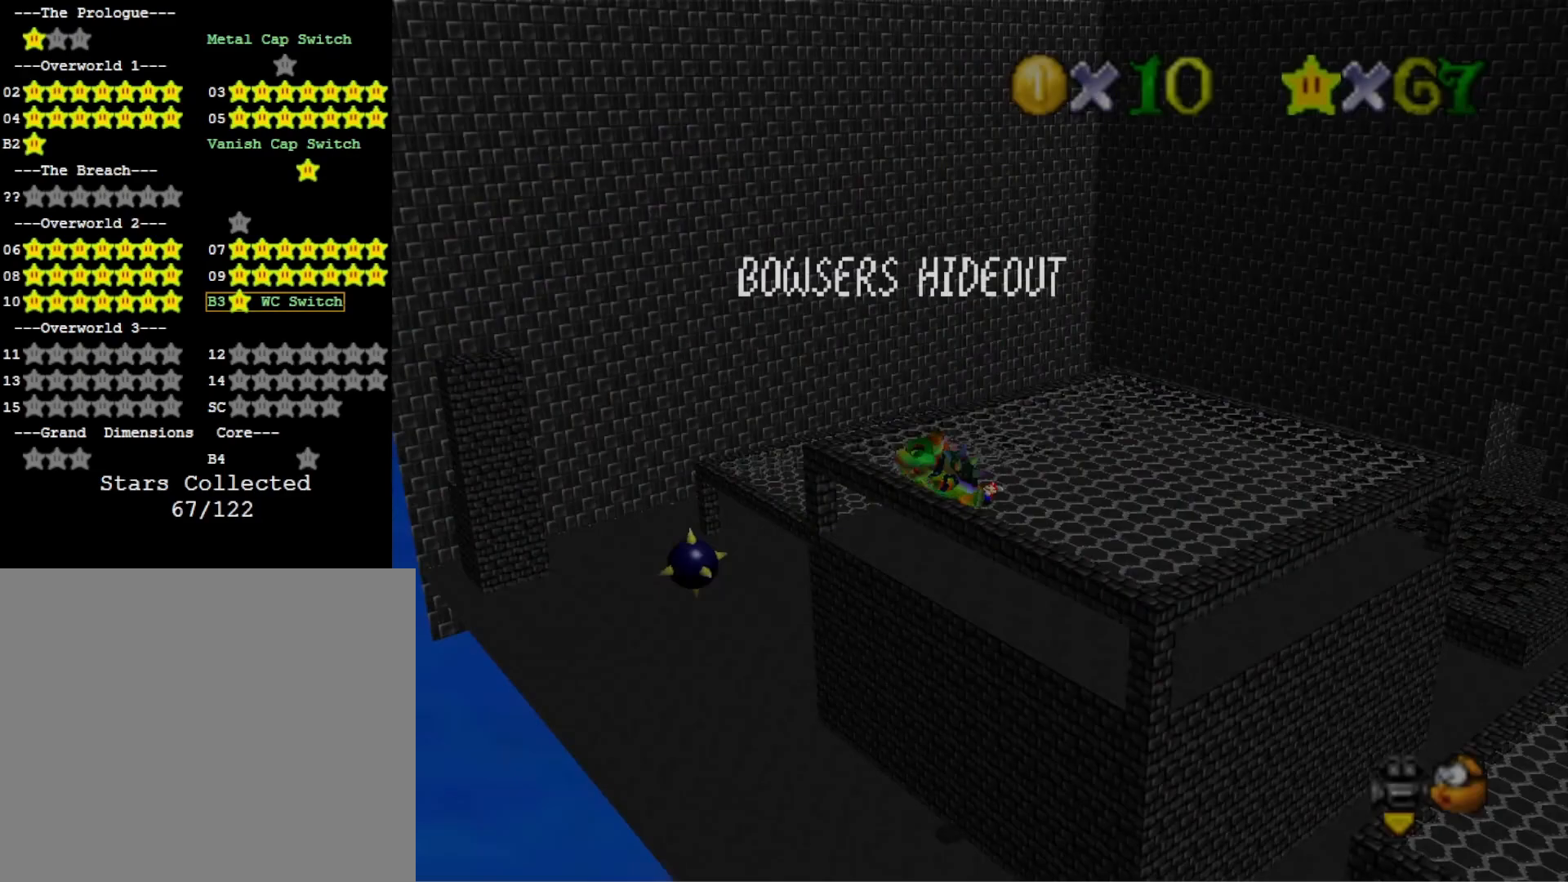
{"buttons": [], "left_stick": "center", "right_stick": "center", "events": [[133, "left_stick", "center"]]}
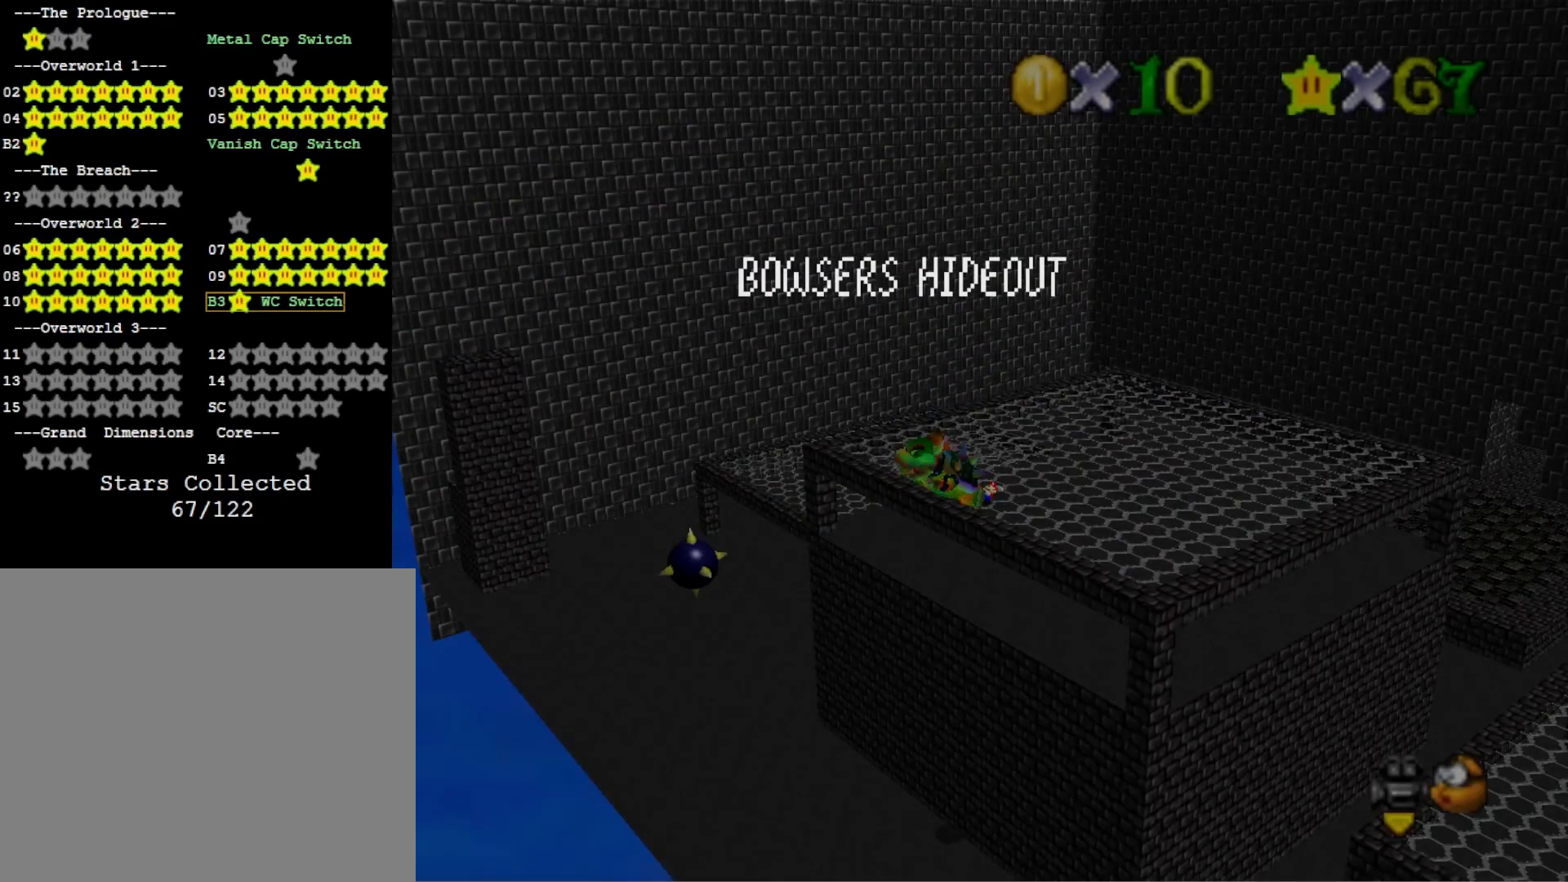
{"buttons": [], "left_stick": "center", "right_stick": "center", "events": [[233, "CROSS", "down"], [233, "TOUCHPAD", "down"], [267, "SQUARE", "down"], [267, "TOUCHPAD", "up"], [367, "CROSS", "up"], [367, "SQUARE", "up"]]}
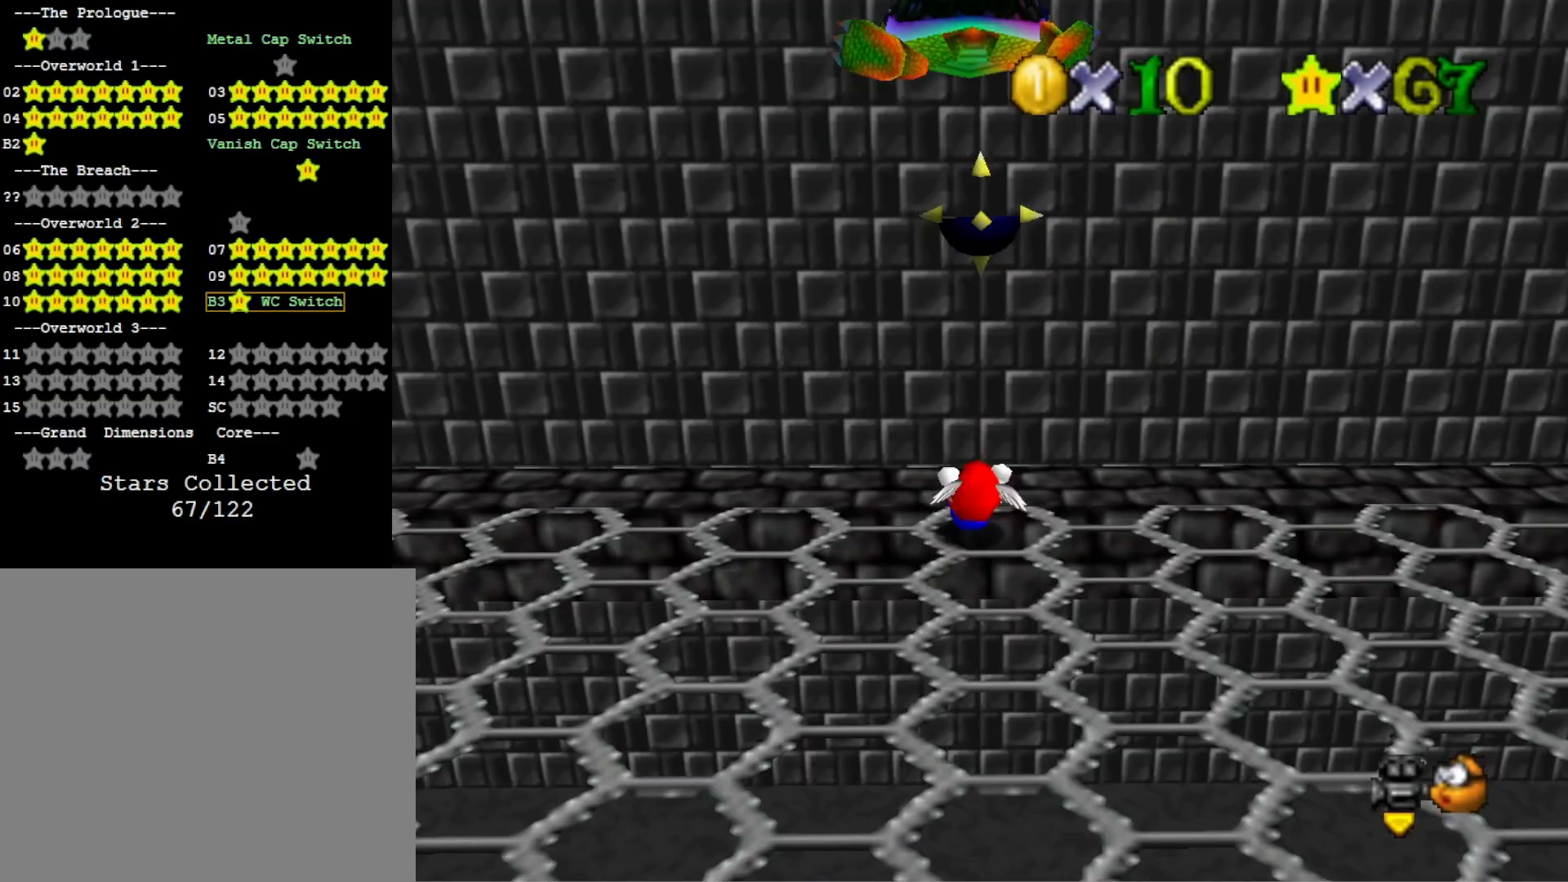
{"buttons": [], "left_stick": "center", "right_stick": "center", "events": [[367, "right_stick", "left"], [467, "right_stick", "center"]]}
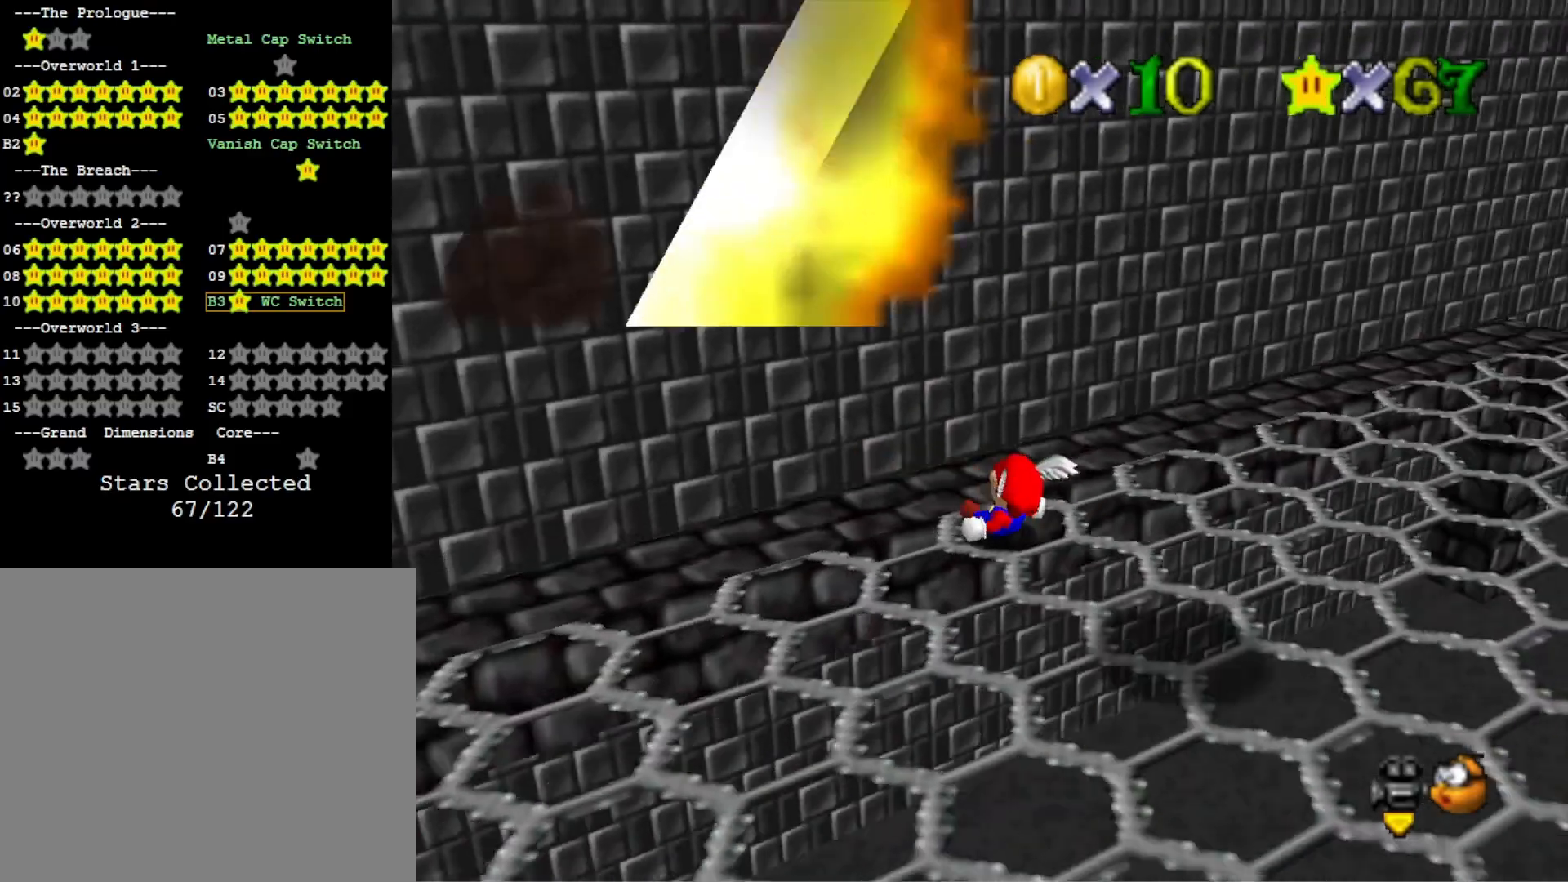
{"buttons": [], "left_stick": "up-right", "right_stick": "center", "events": [[33, "right_stick", "left"], [200, "right_stick", "center"], [233, "left_stick", "right"], [333, "right_stick", "left"], [500, "left_stick", "up-right"], [500, "right_stick", "center"]]}